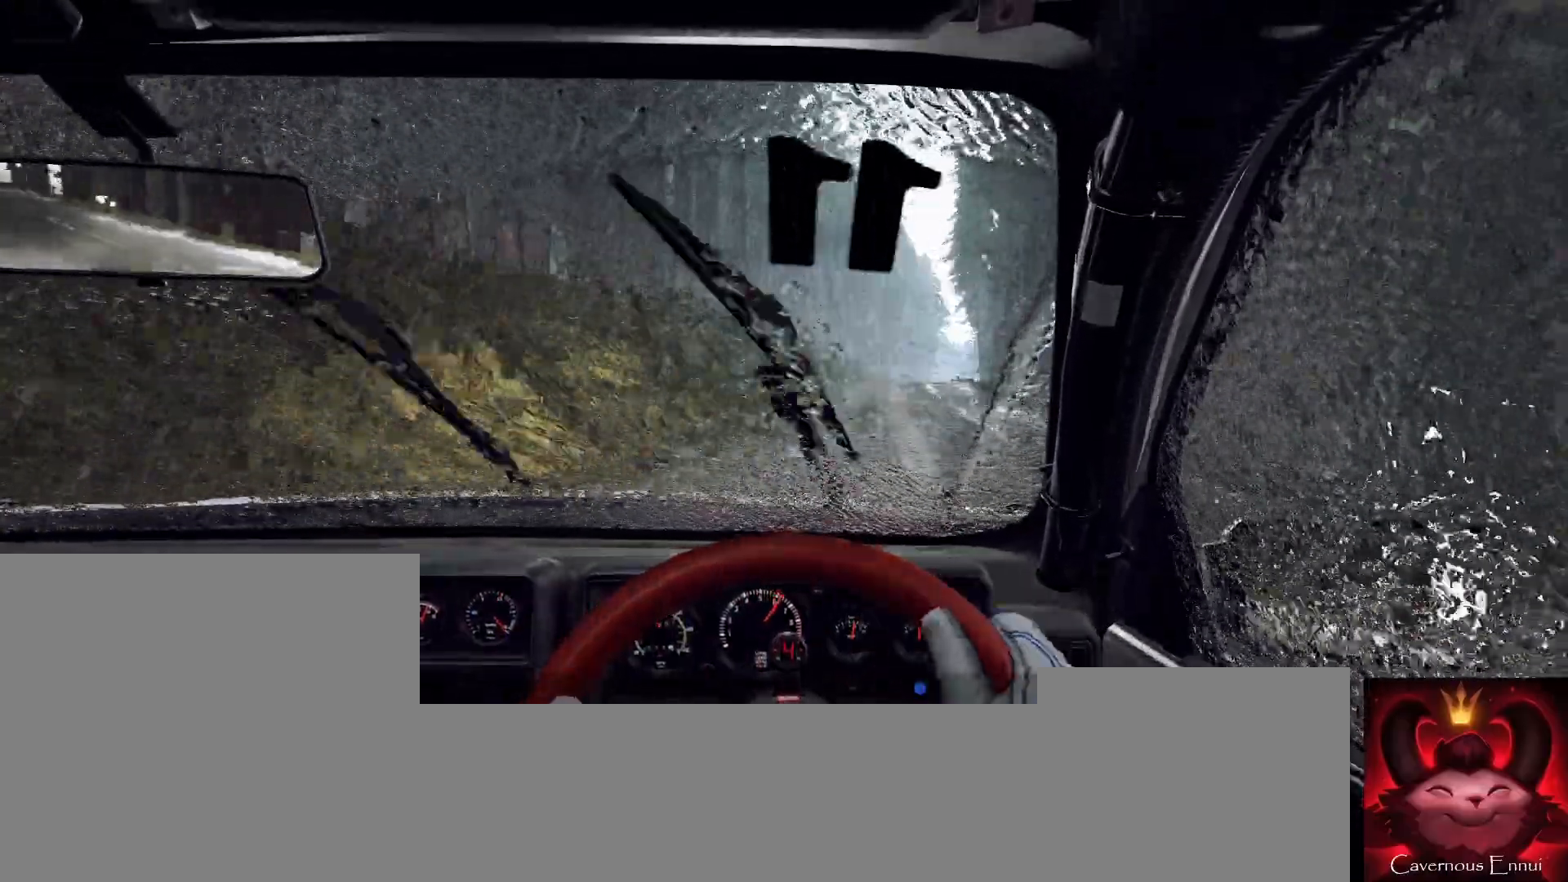
Gameplay with a controller (Xbox layout); each line is a JSON object with the inputs held at the frame after it. "events" lists button and stick changes between this image and that frame as [ms after this image, input, new state], when the widget could be followed in between.
{"buttons": [], "left_stick": "center", "right_stick": "up", "events": [[200, "left_stick", "center"], [333, "left_stick", "right"], [500, "left_stick", "center"]]}
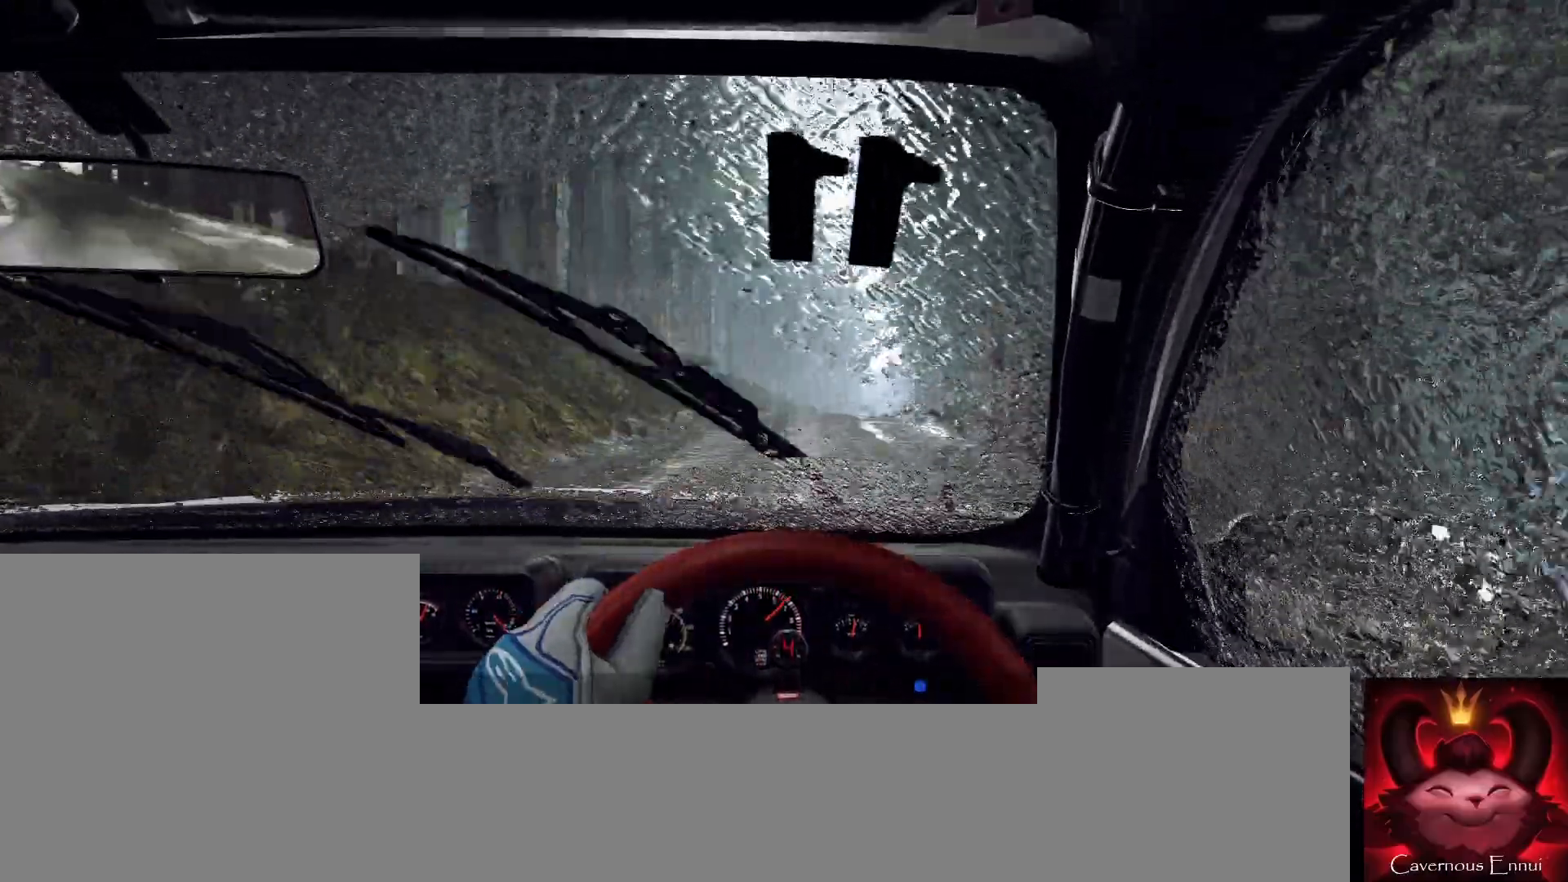
{"buttons": [], "left_stick": "center", "right_stick": "up", "events": [[133, "L2", "down"], [167, "right_stick", "center"], [233, "L2", "up"], [233, "left_stick", "left"], [467, "right_stick", "up"], [500, "left_stick", "center"]]}
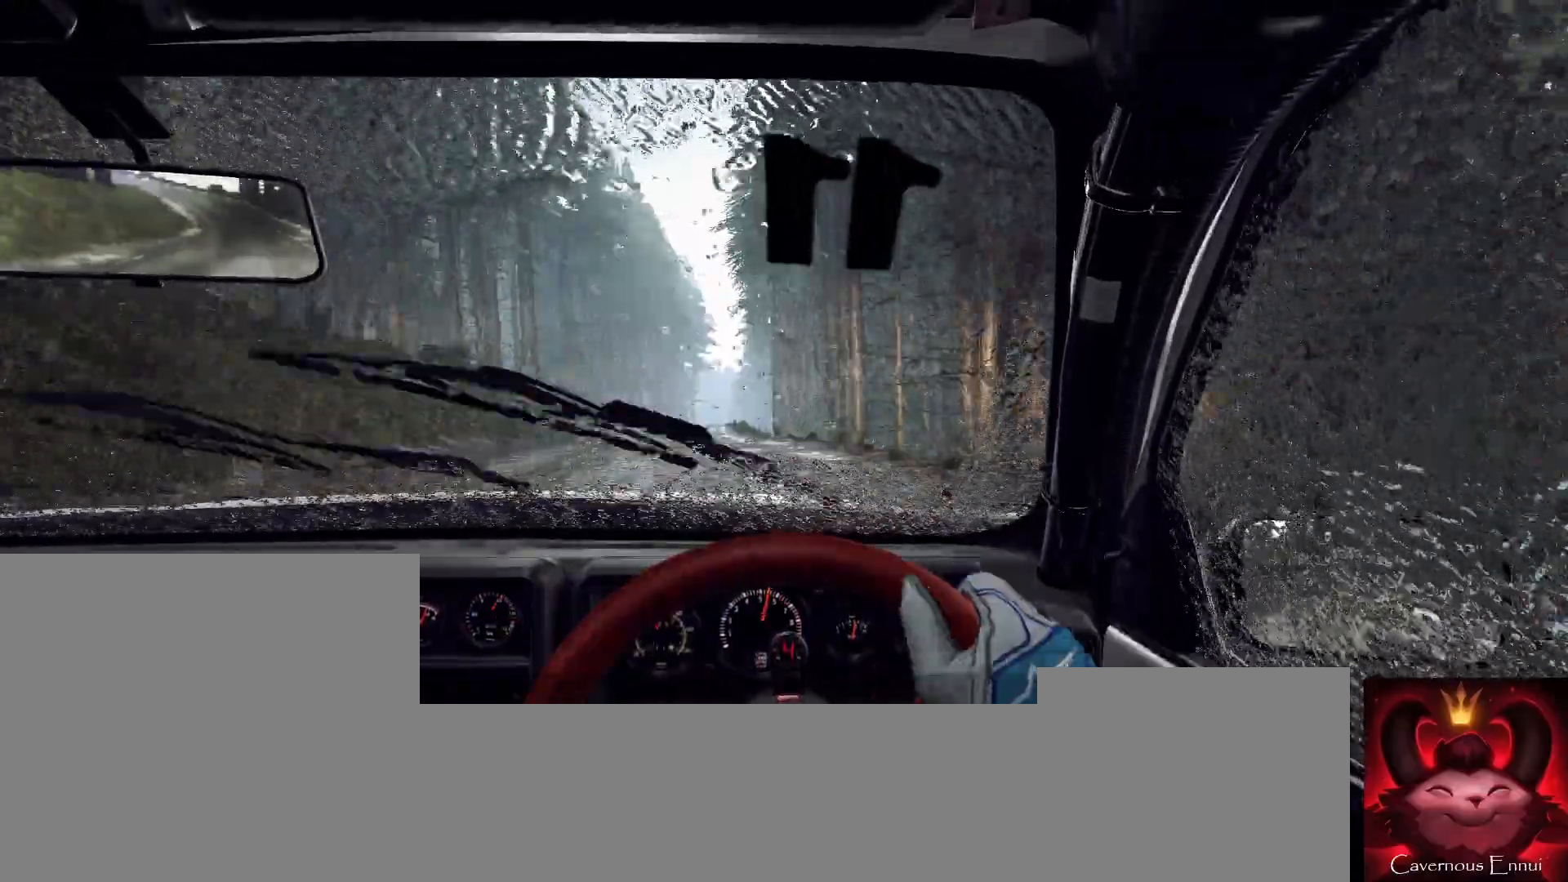
{"buttons": [], "left_stick": "center", "right_stick": "up", "events": [[100, "right_stick", "center"], [200, "left_stick", "left"], [400, "right_stick", "up"], [467, "left_stick", "center"]]}
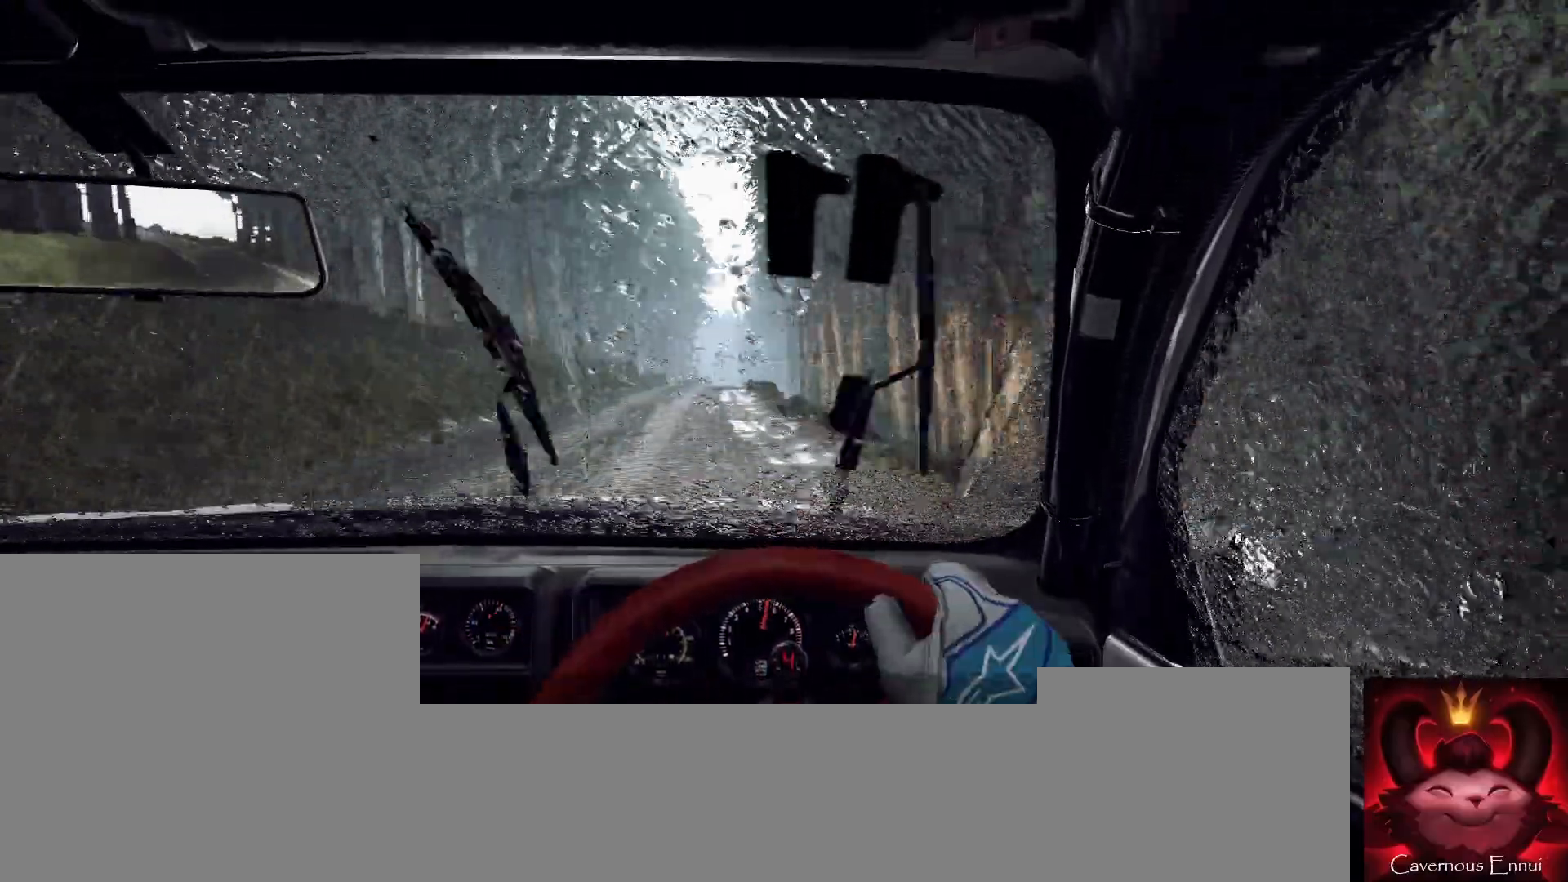
{"buttons": [], "left_stick": "center", "right_stick": "up", "events": [[333, "left_stick", "down-left"], [400, "left_stick", "center"]]}
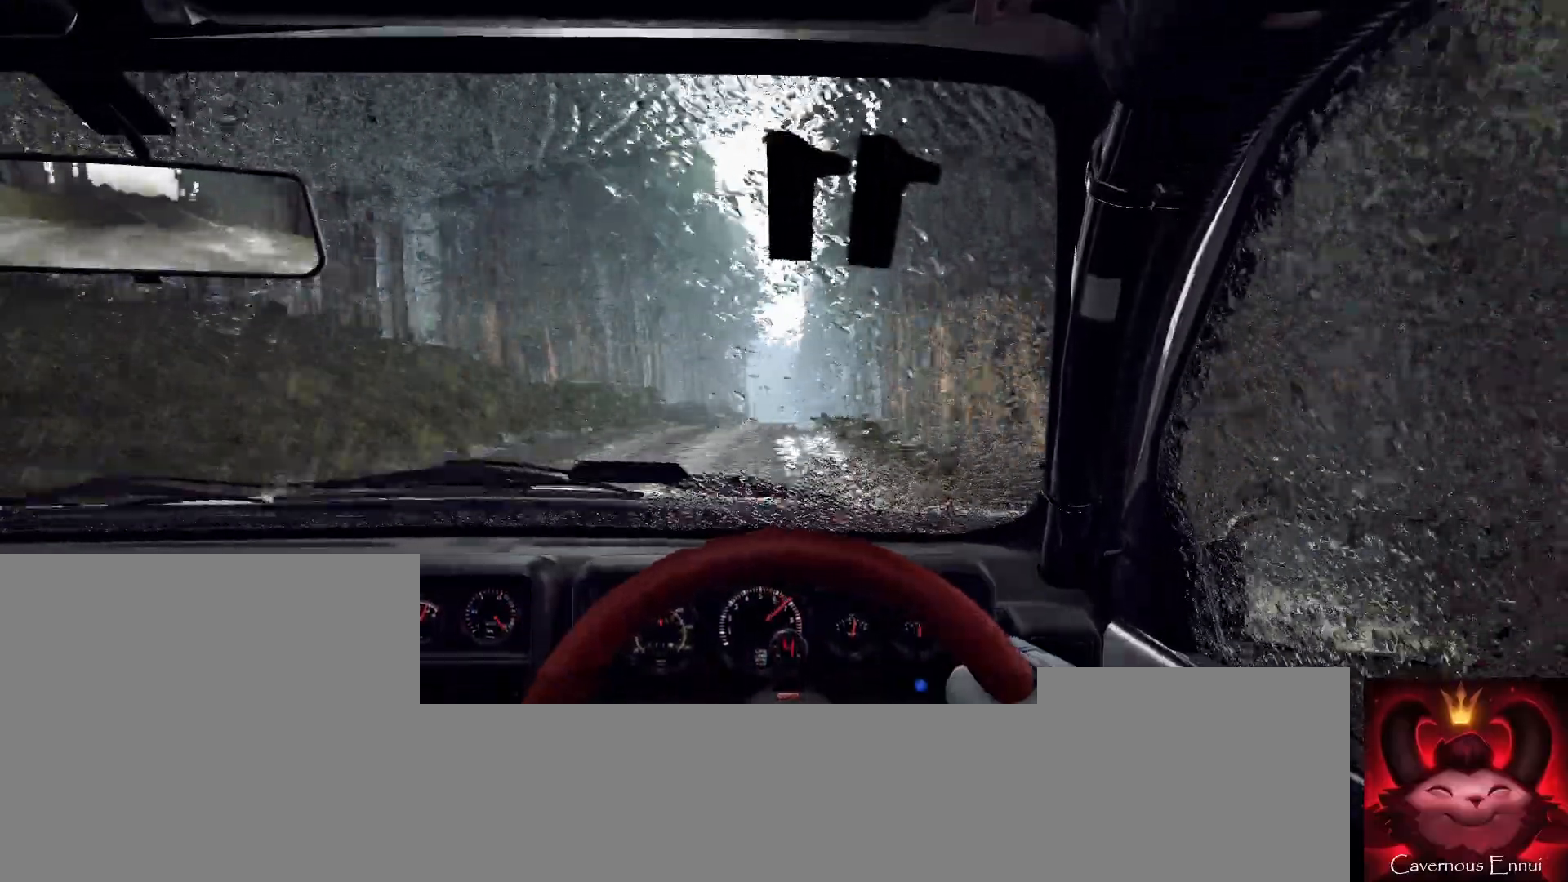
{"buttons": [], "left_stick": "center", "right_stick": "up", "events": [[133, "left_stick", "right"], [300, "left_stick", "center"]]}
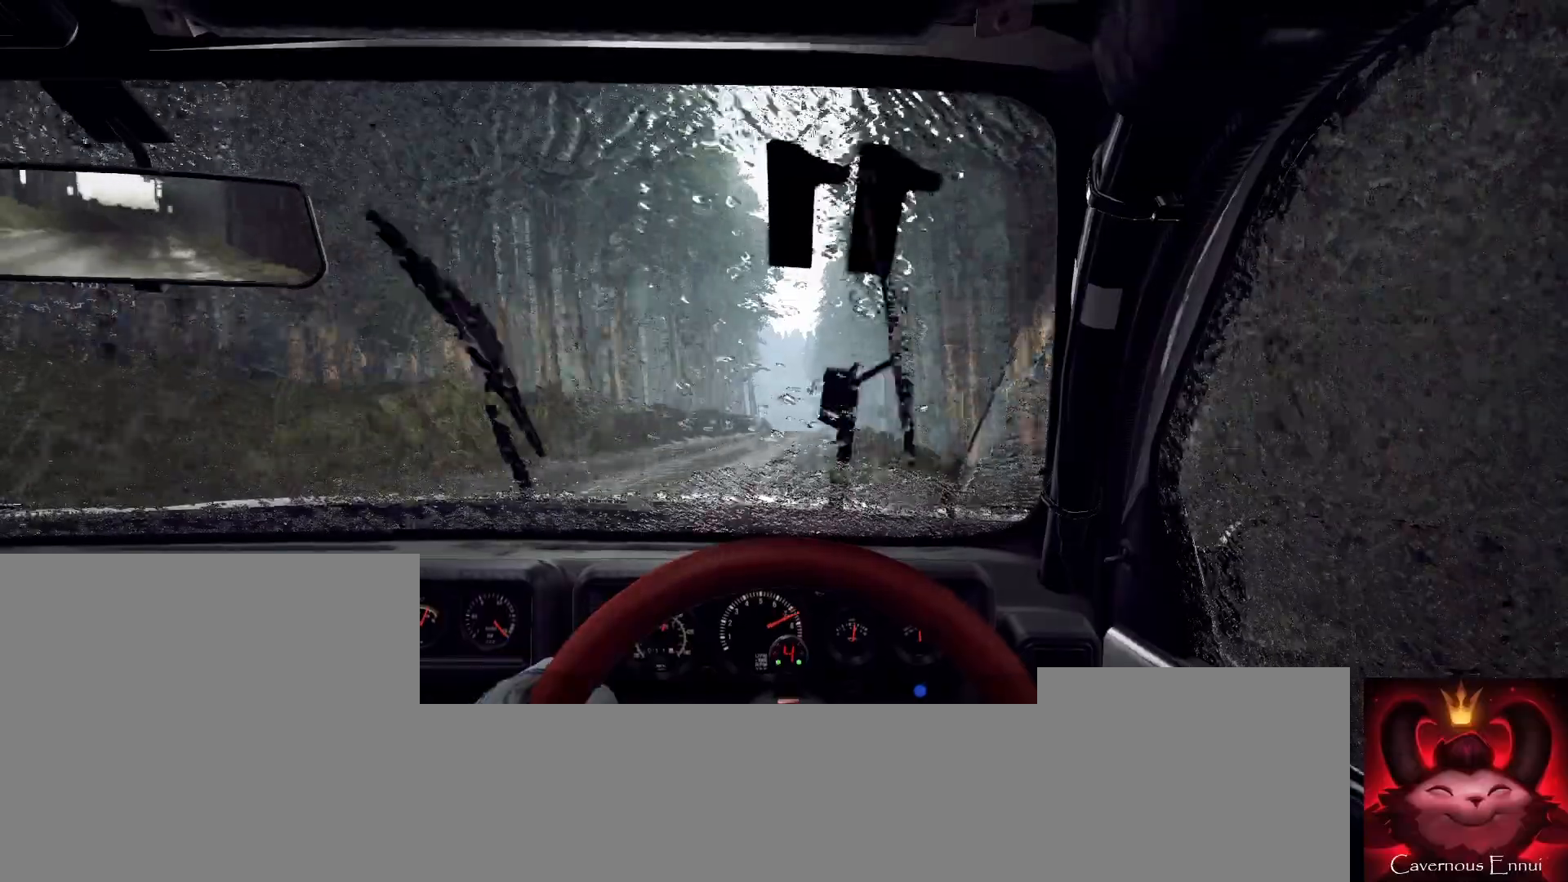
{"buttons": [], "left_stick": "down-left", "right_stick": "up", "events": [[33, "left_stick", "right"], [100, "right_stick", "center"], [233, "left_stick", "center"], [400, "left_stick", "down-left"], [400, "right_stick", "up"]]}
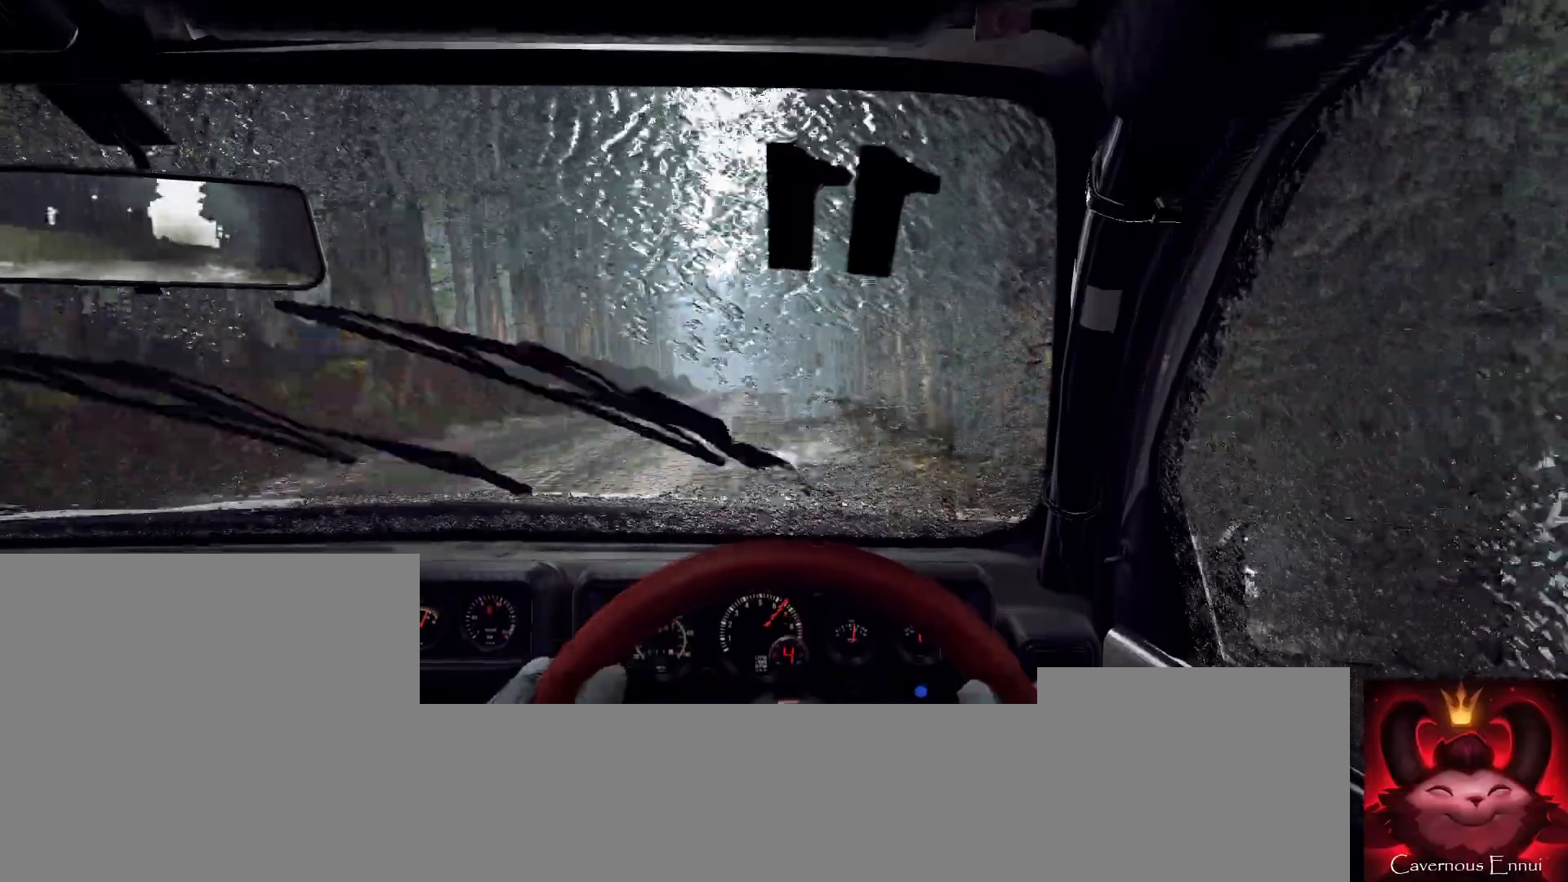
{"buttons": [], "left_stick": "center", "right_stick": "up", "events": [[67, "right_stick", "center"], [133, "left_stick", "center"], [200, "left_stick", "left"], [233, "right_stick", "up"], [367, "left_stick", "center"]]}
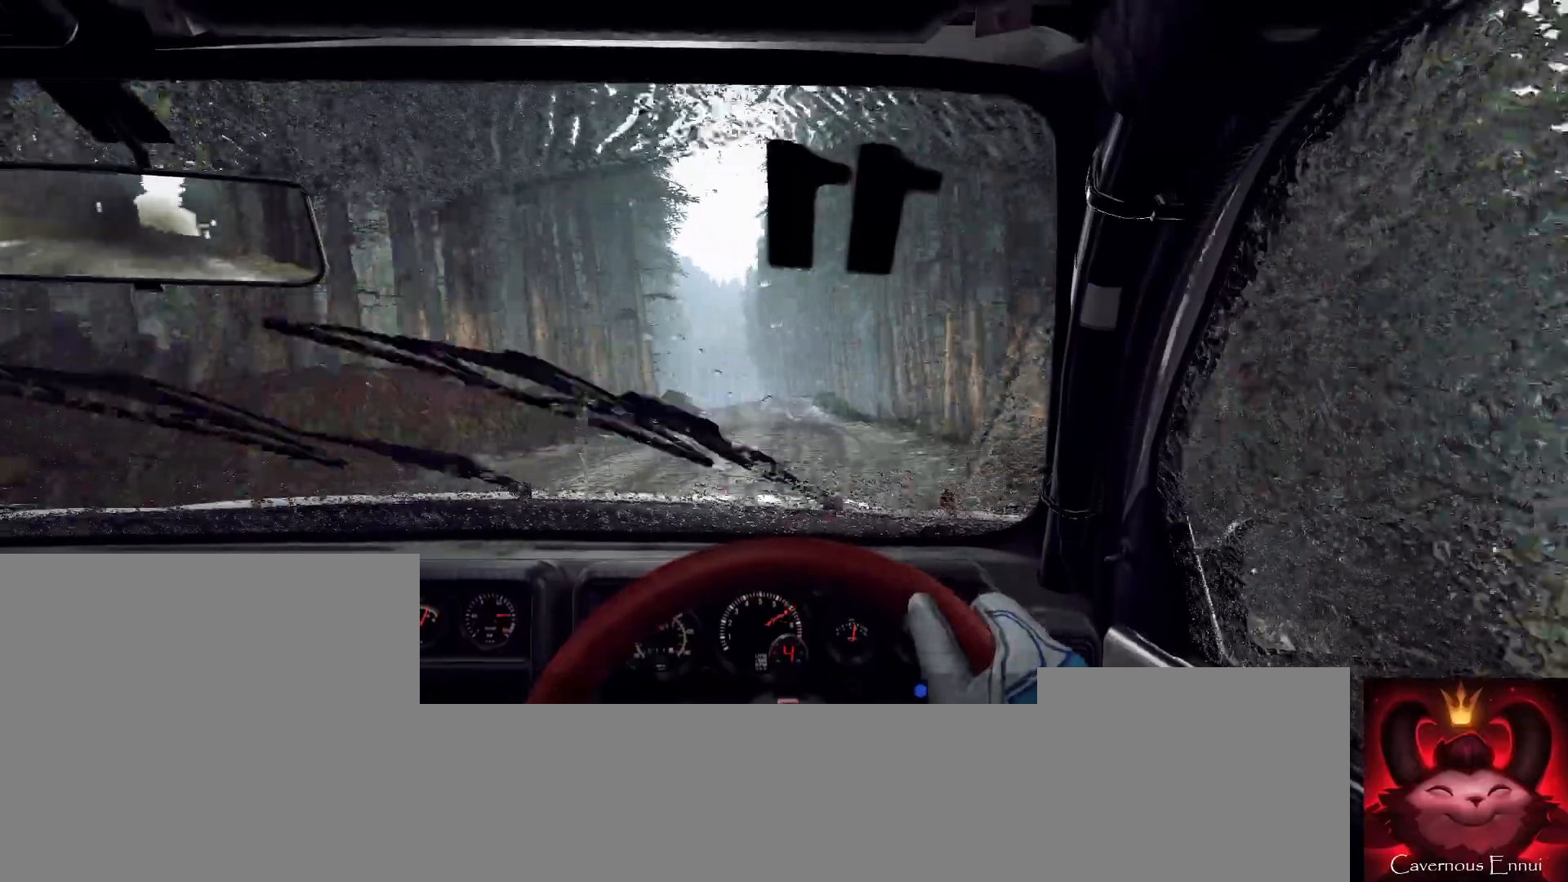
{"buttons": [], "left_stick": "left", "right_stick": "center", "events": [[300, "R1", "down"], [367, "R1", "up"], [400, "left_stick", "left"], [467, "right_stick", "center"]]}
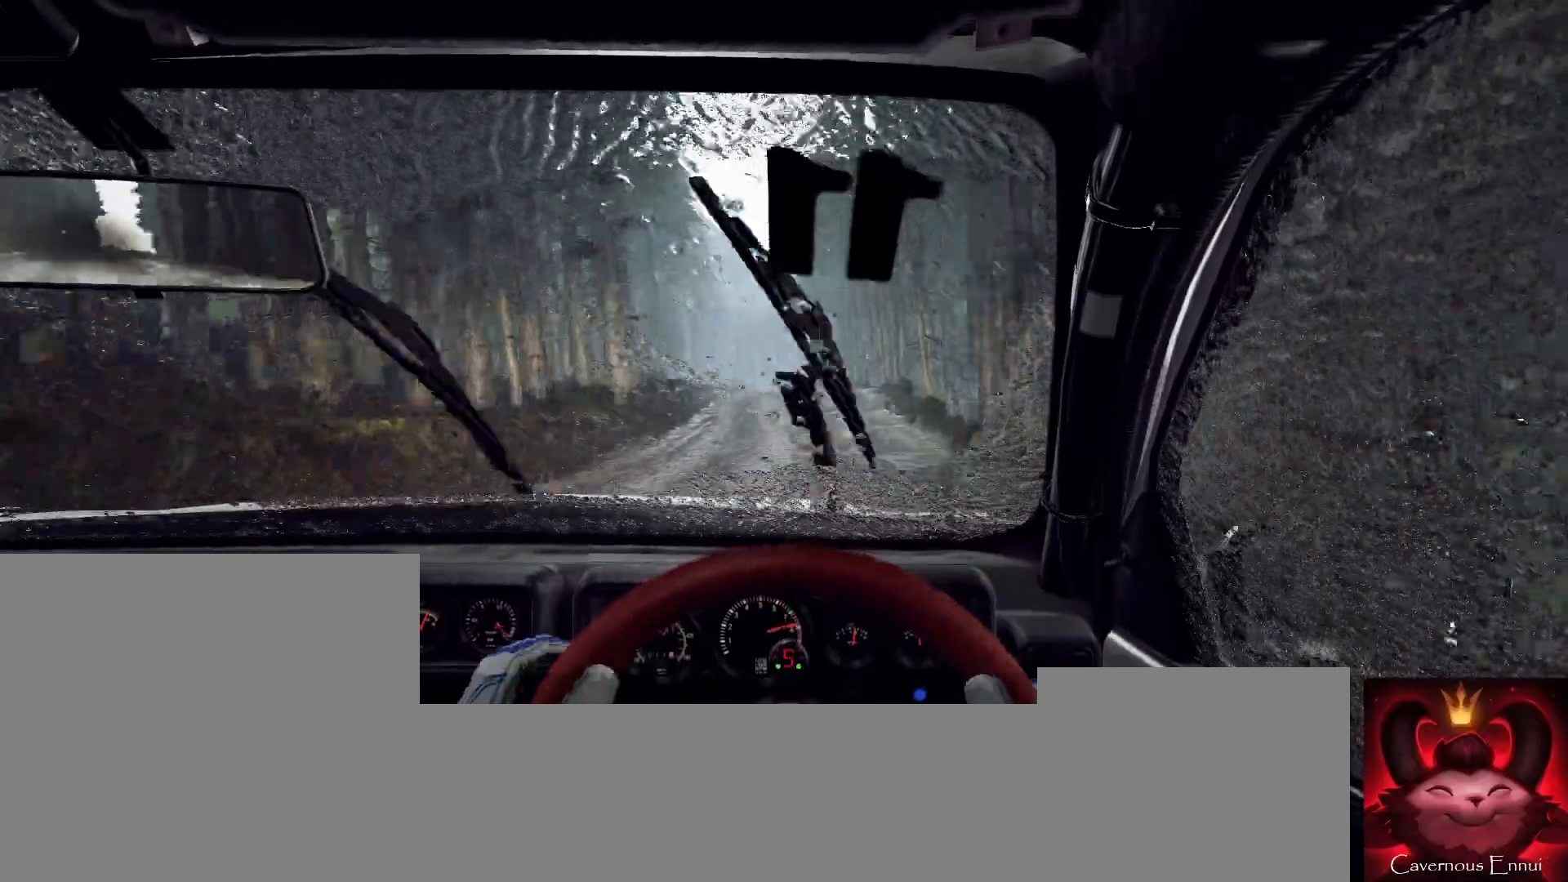
{"buttons": [], "left_stick": "center", "right_stick": "center", "events": [[133, "L2", "down"], [167, "right_stick", "up"], [200, "L2", "up"], [233, "left_stick", "center"], [300, "right_stick", "center"], [400, "left_stick", "left"], [500, "left_stick", "center"]]}
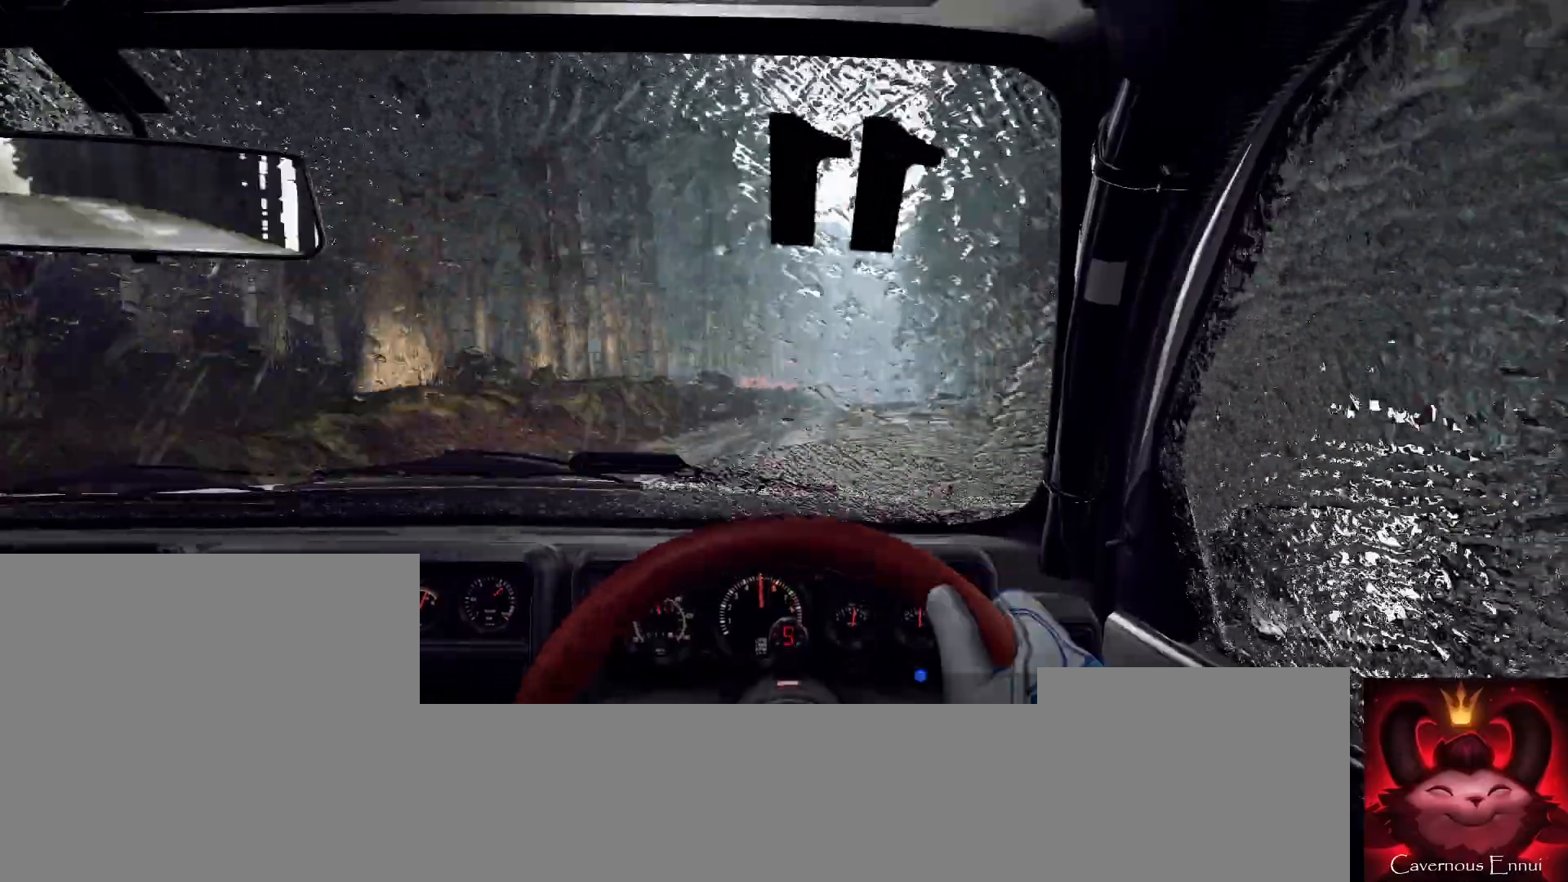
{"buttons": [], "left_stick": "right", "right_stick": "center", "events": [[133, "right_stick", "up"], [200, "left_stick", "right"], [333, "right_stick", "center"]]}
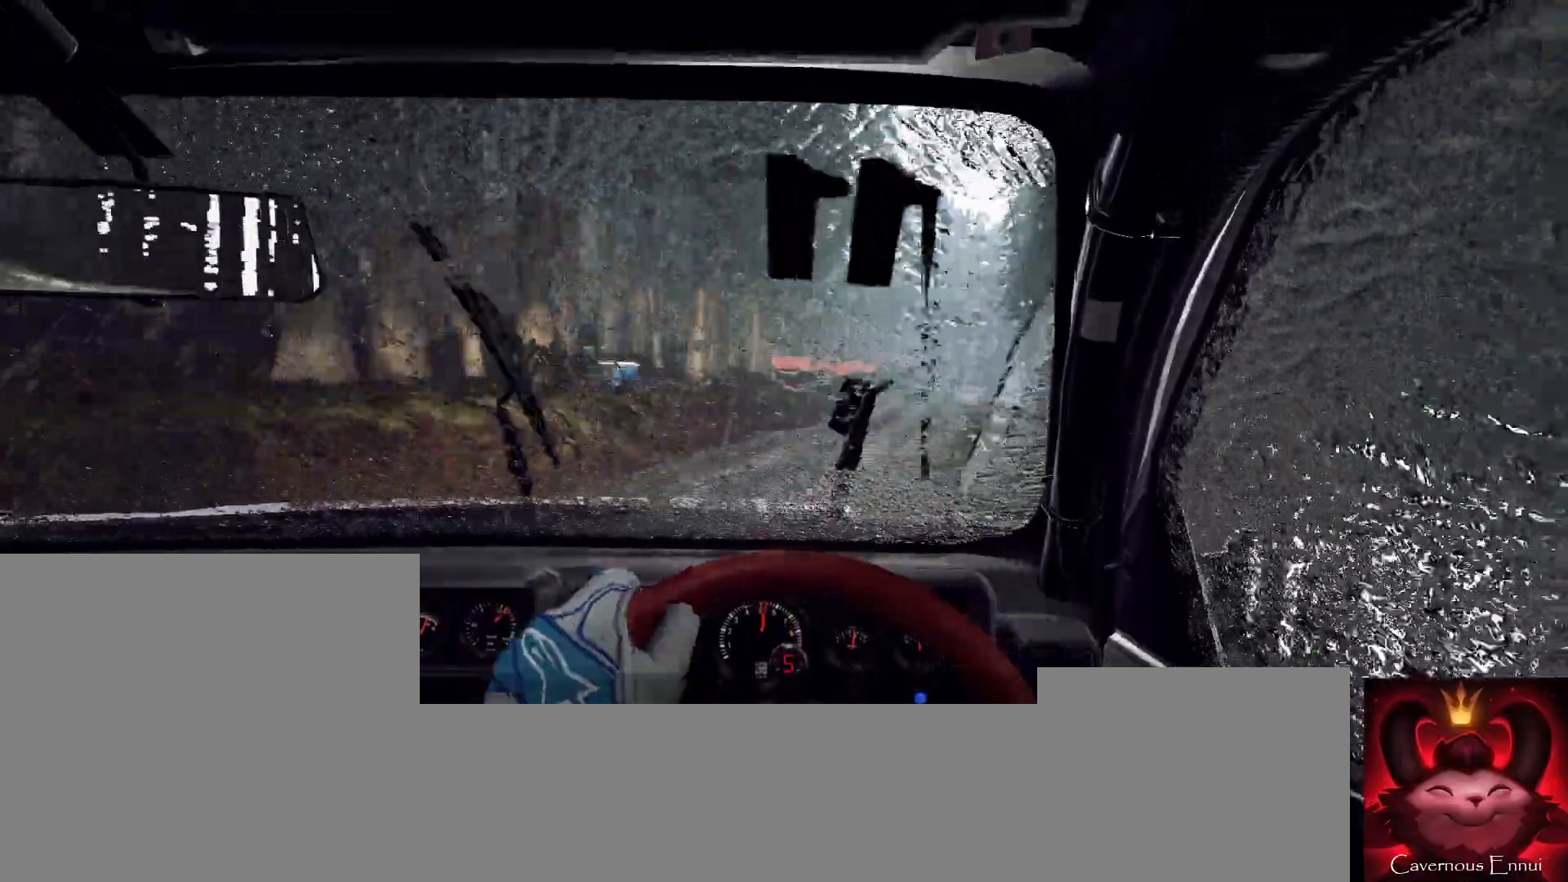
{"buttons": [], "left_stick": "center", "right_stick": "center", "events": [[67, "right_stick", "up"], [133, "left_stick", "center"], [500, "right_stick", "center"]]}
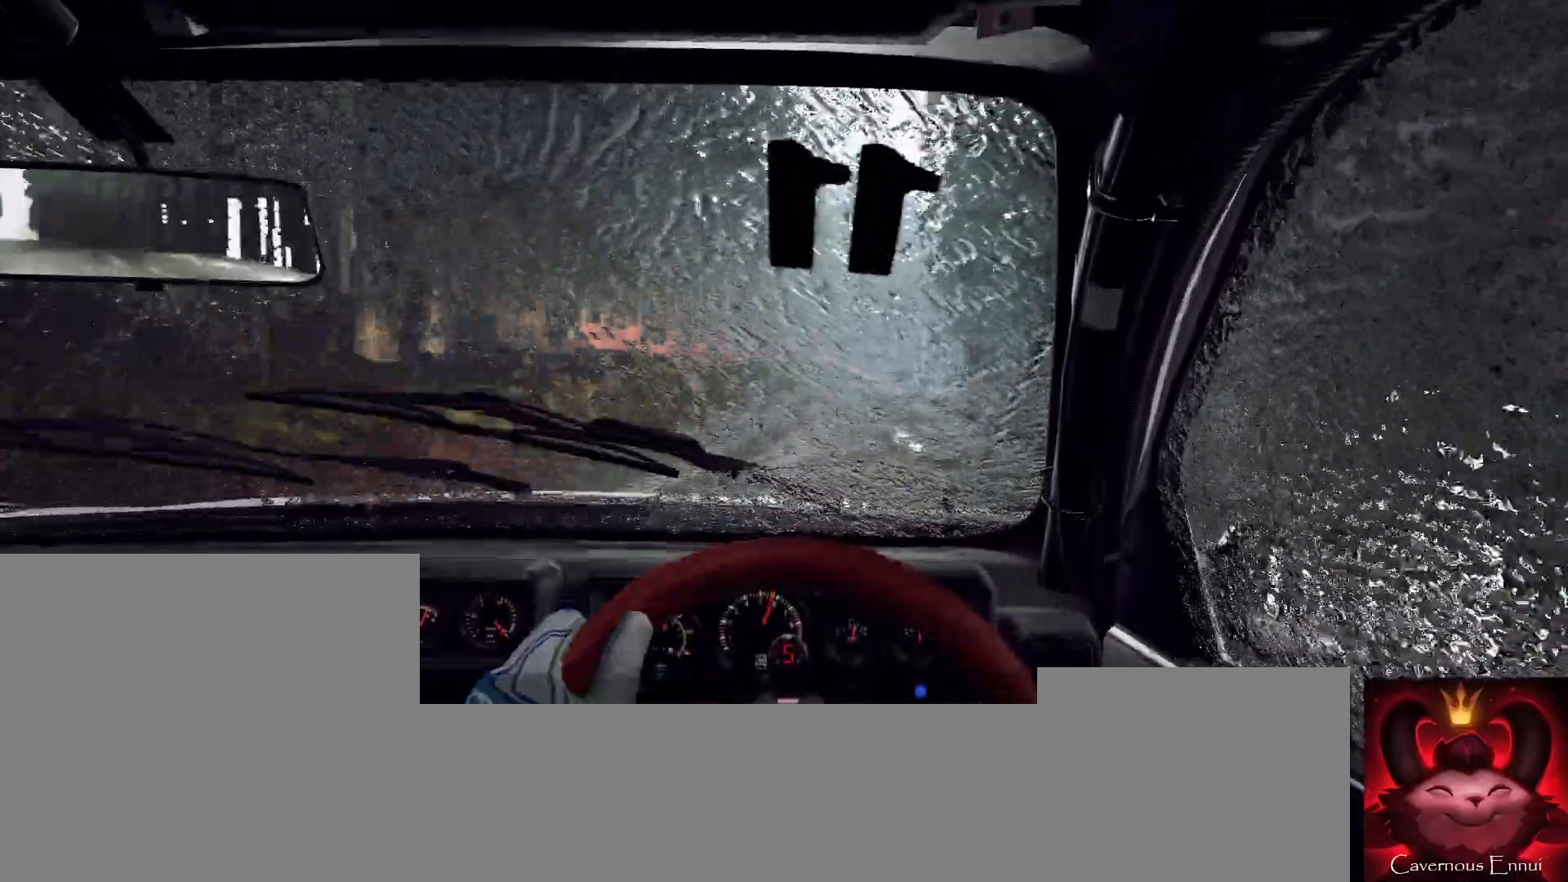
{"buttons": [], "left_stick": "down-left", "right_stick": "up", "events": [[67, "L2", "down"], [67, "left_stick", "right"], [133, "L1", "down"], [133, "L2", "up"], [233, "left_stick", "center"], [267, "L1", "up"], [433, "left_stick", "down-left"], [500, "right_stick", "up"]]}
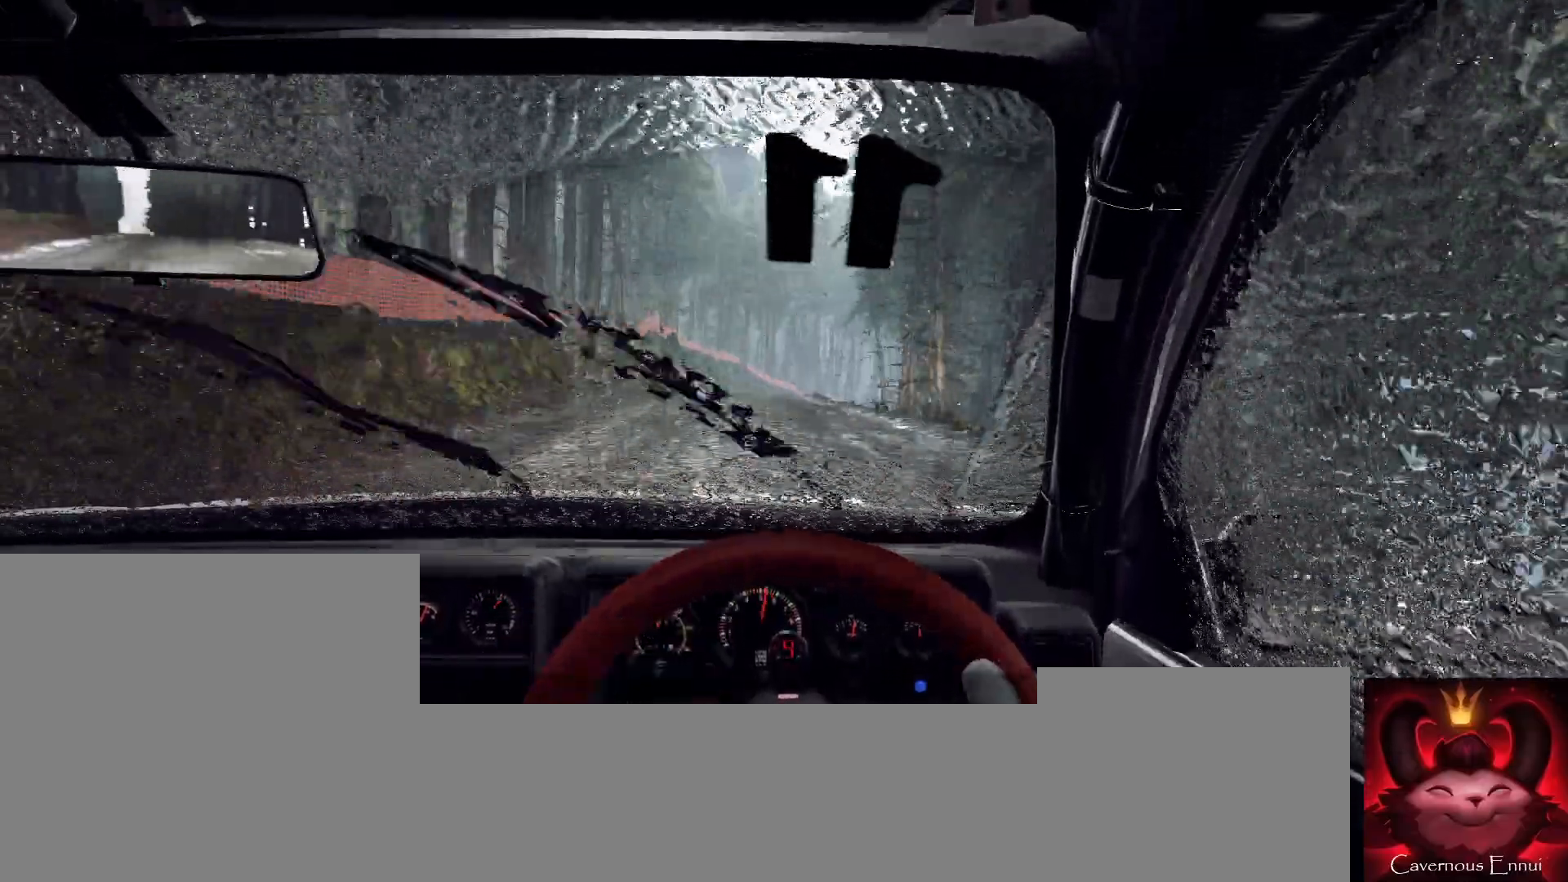
{"buttons": [], "left_stick": "center", "right_stick": "center", "events": [[100, "left_stick", "center"], [133, "right_stick", "center"], [167, "L2", "down"], [300, "left_stick", "right"], [333, "L2", "up"], [467, "left_stick", "center"]]}
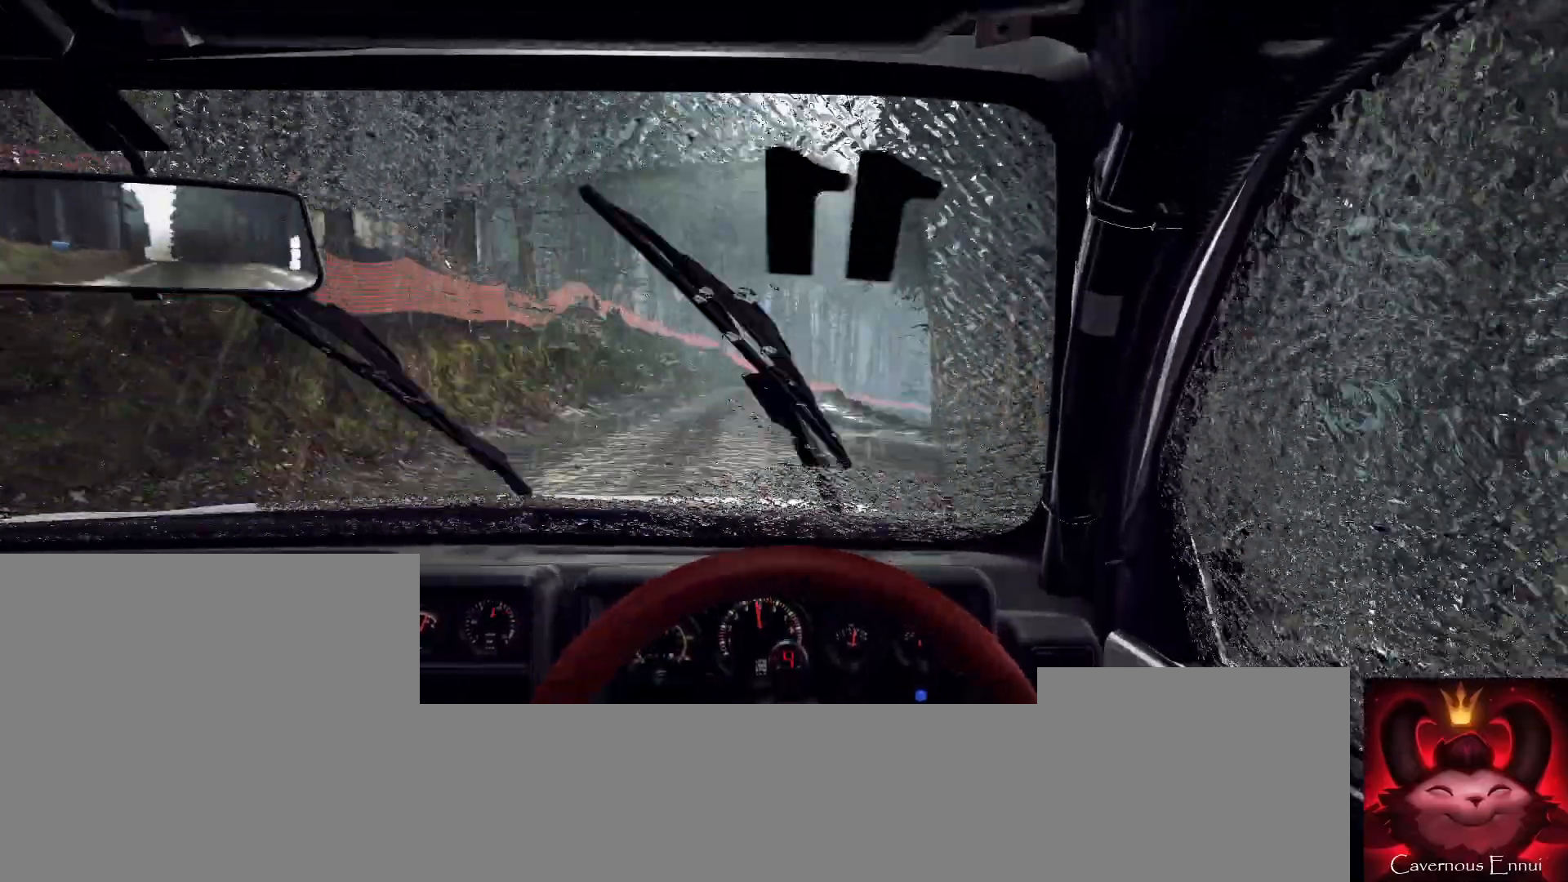
{"buttons": [], "left_stick": "center", "right_stick": "up", "events": [[33, "right_stick", "up"], [133, "left_stick", "right"], [167, "right_stick", "center"], [333, "L2", "down"], [367, "left_stick", "center"], [500, "L2", "up"], [500, "right_stick", "up"]]}
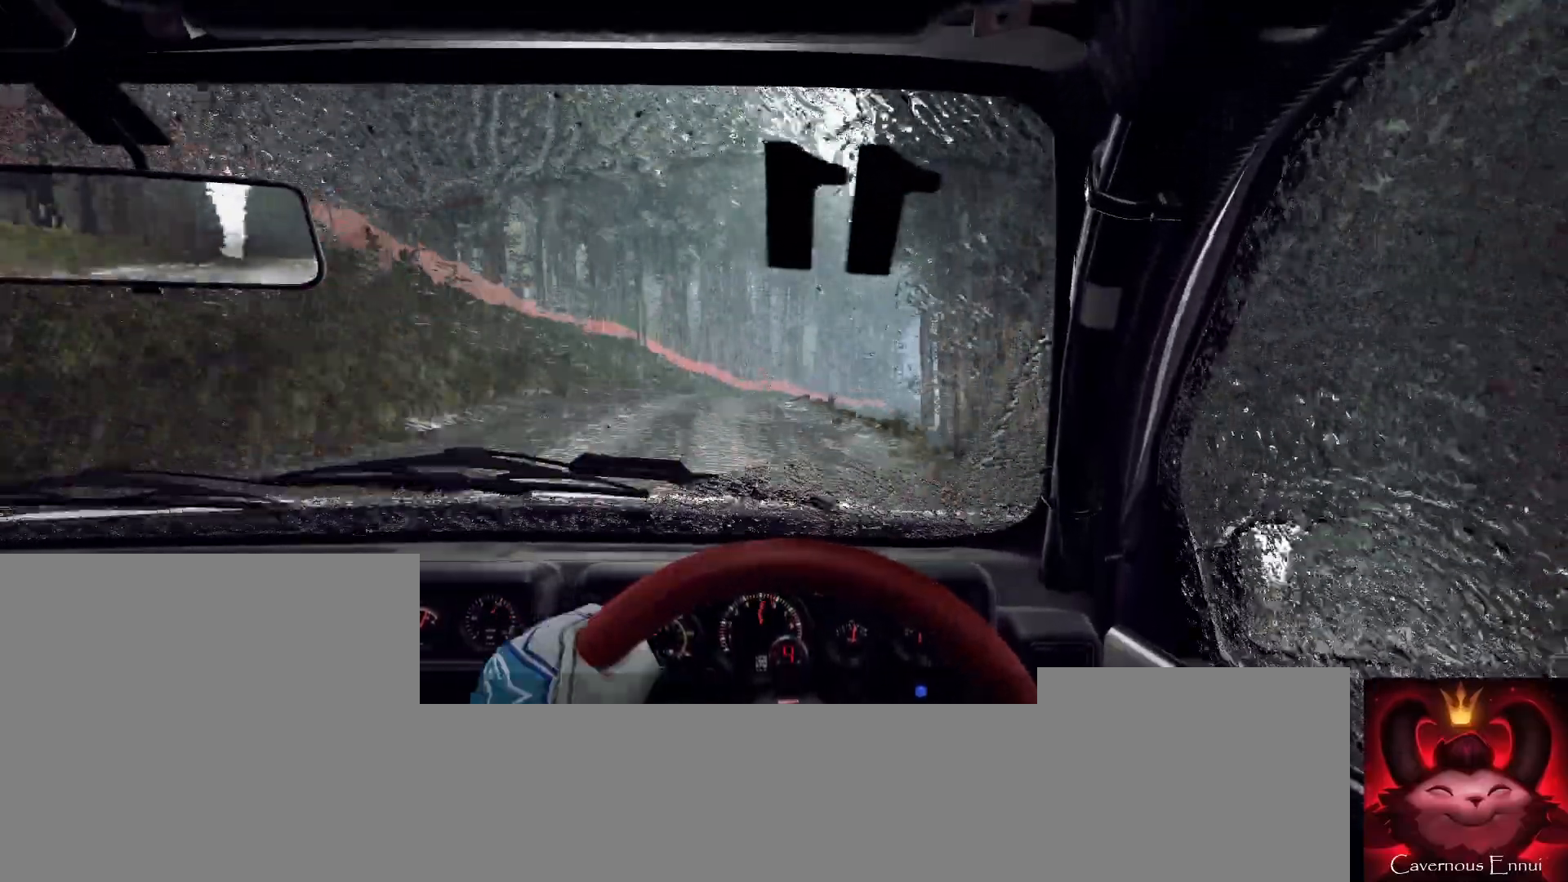
{"buttons": ["L2"], "left_stick": "right", "right_stick": "center", "events": [[100, "left_stick", "down-left"], [200, "left_stick", "center"], [200, "right_stick", "center"], [400, "left_stick", "right"], [500, "L2", "down"]]}
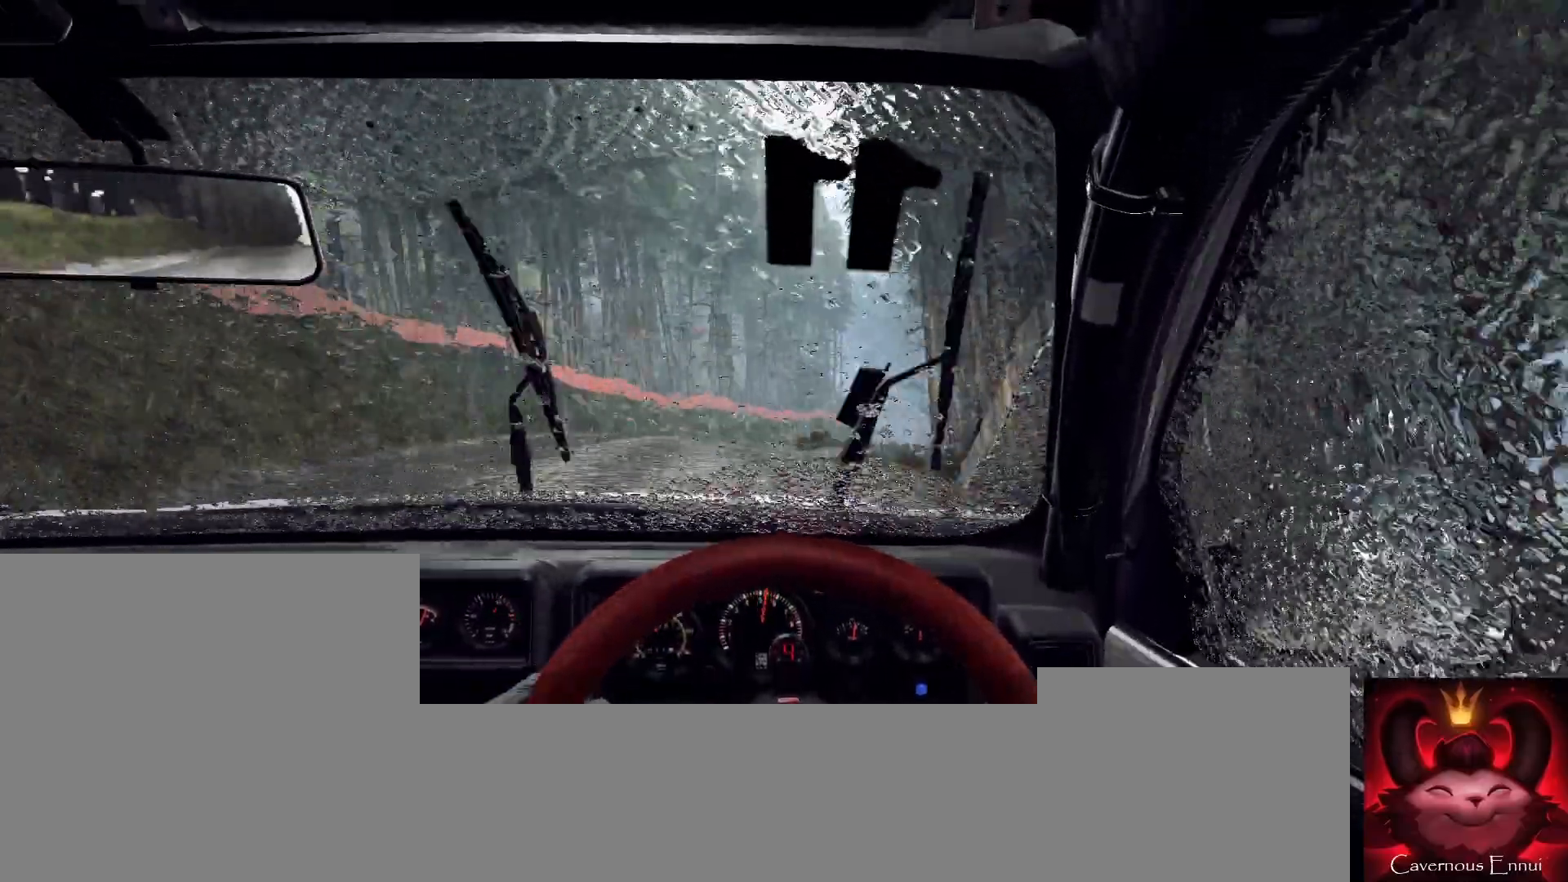
{"buttons": [], "left_stick": "center", "right_stick": "center", "events": [[133, "L2", "up"], [267, "L2", "down"], [367, "L2", "up"], [500, "left_stick", "center"]]}
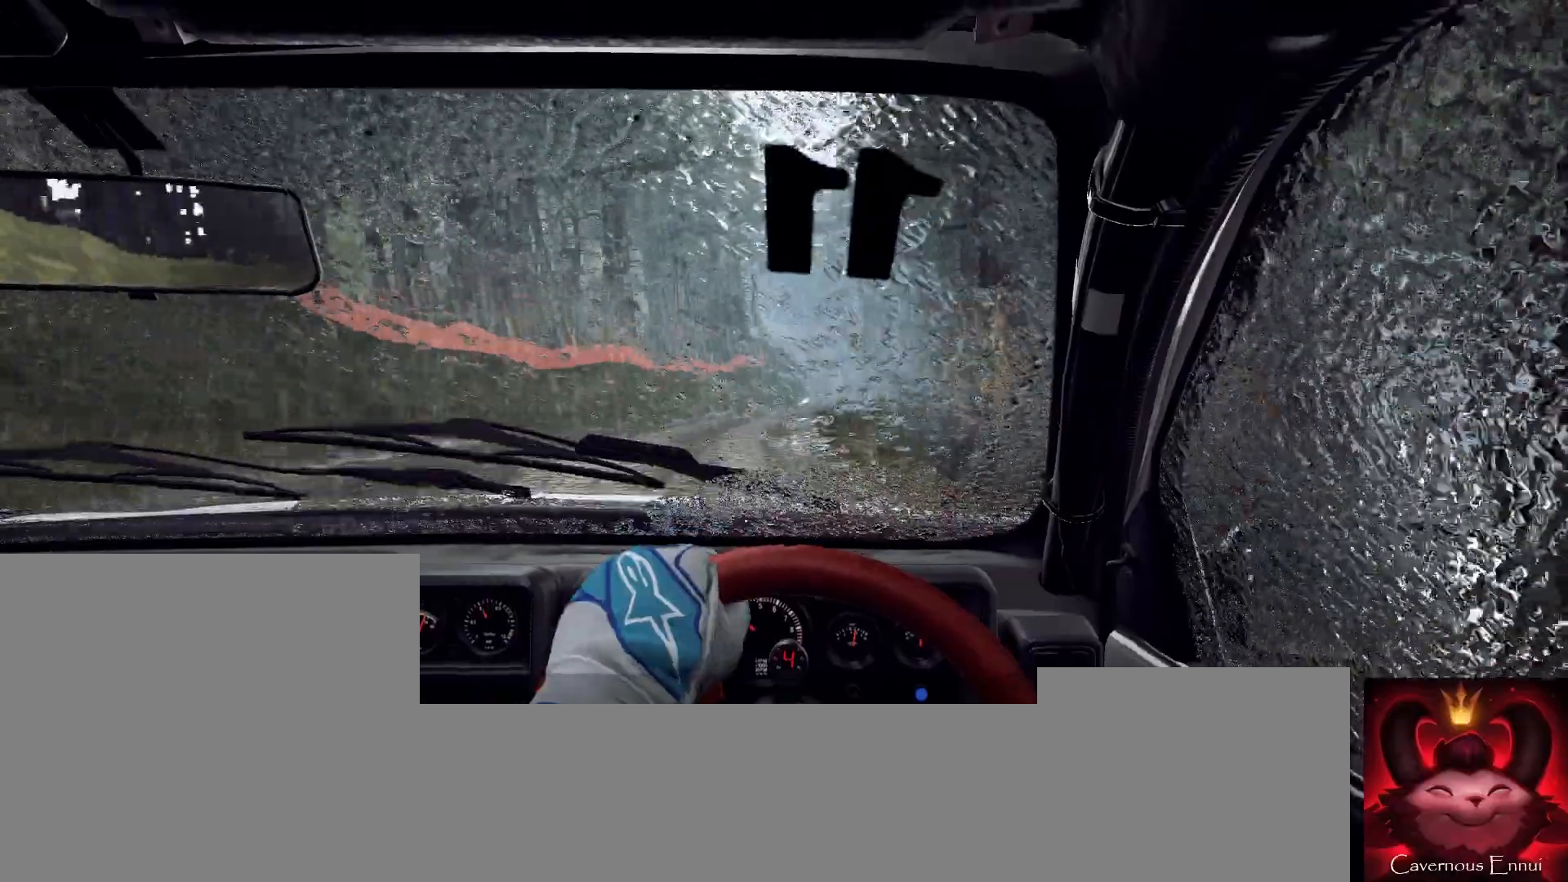
{"buttons": [], "left_stick": "left", "right_stick": "center", "events": [[300, "left_stick", "left"]]}
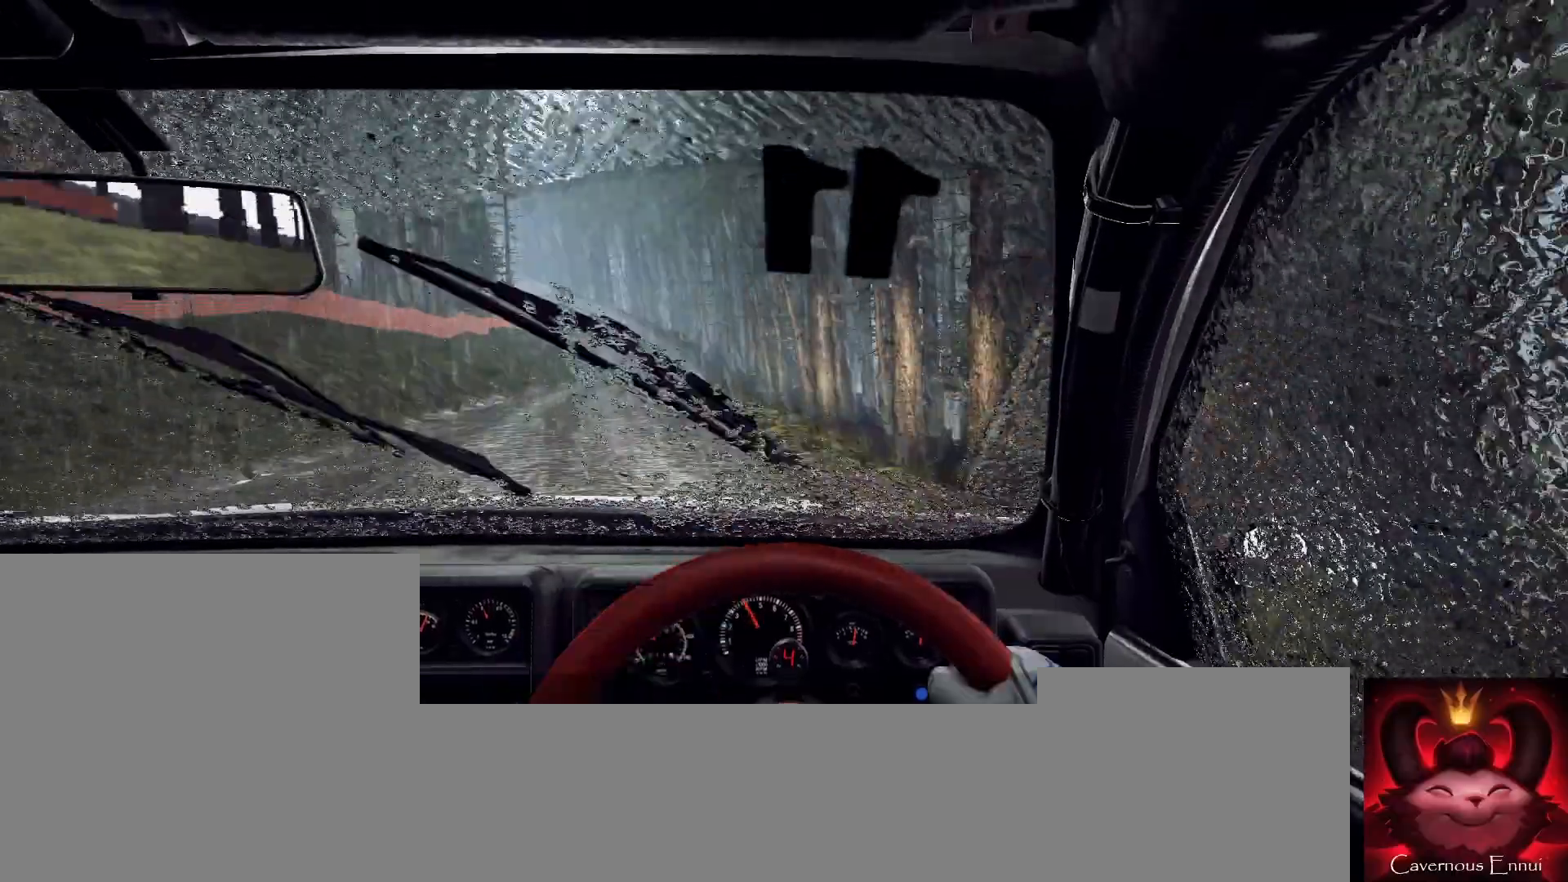
{"buttons": [], "left_stick": "center", "right_stick": "up", "events": [[33, "right_stick", "up"], [67, "left_stick", "center"], [200, "left_stick", "left"], [333, "left_stick", "center"]]}
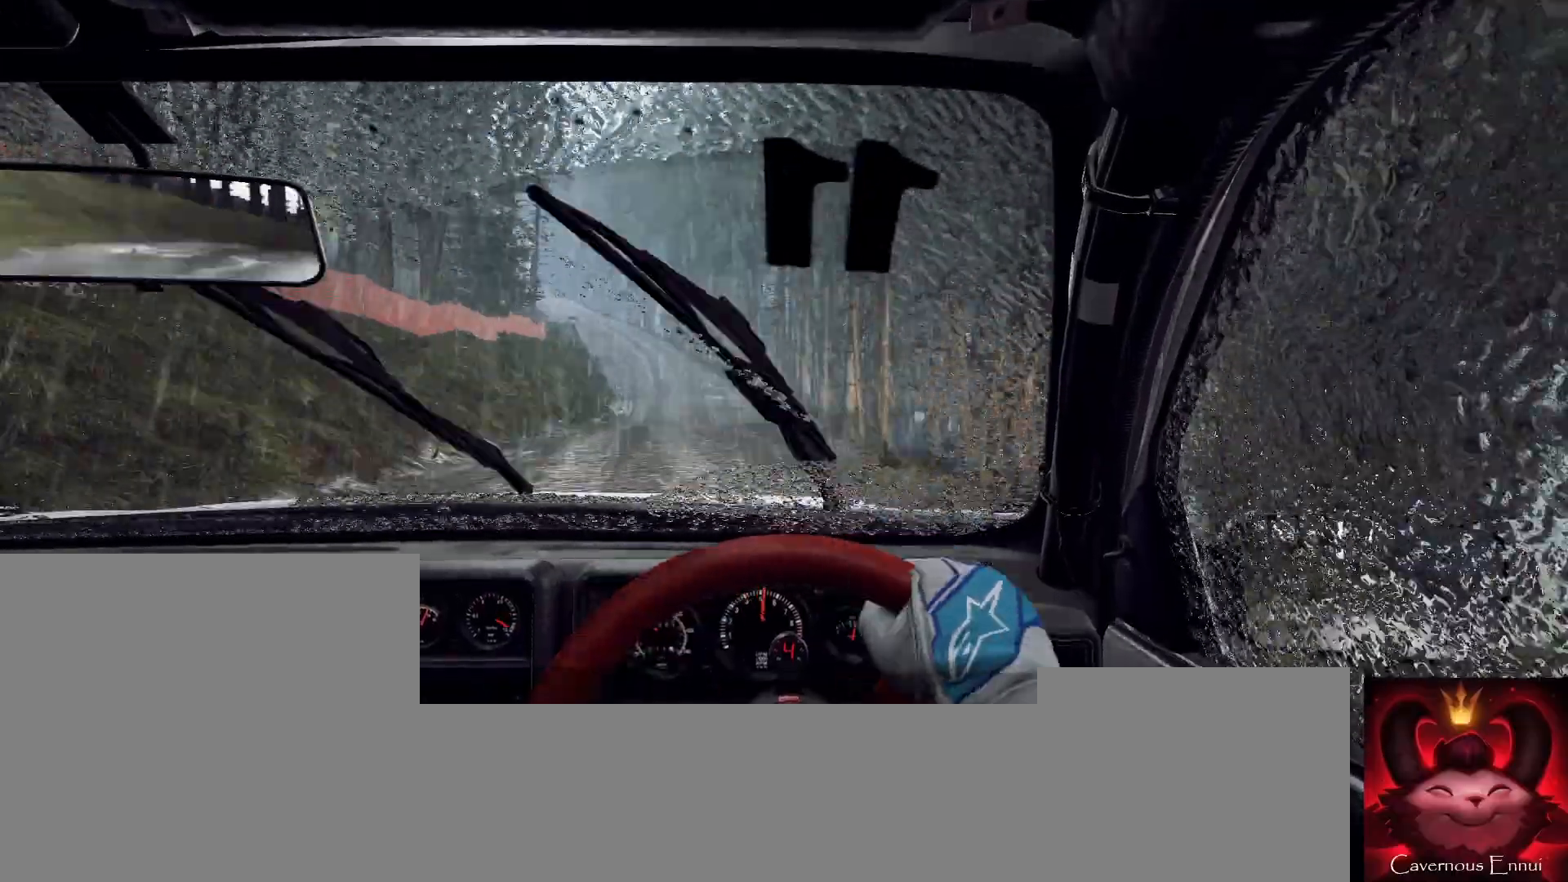
{"buttons": [], "left_stick": "center", "right_stick": "up", "events": [[100, "left_stick", "right"], [400, "left_stick", "center"]]}
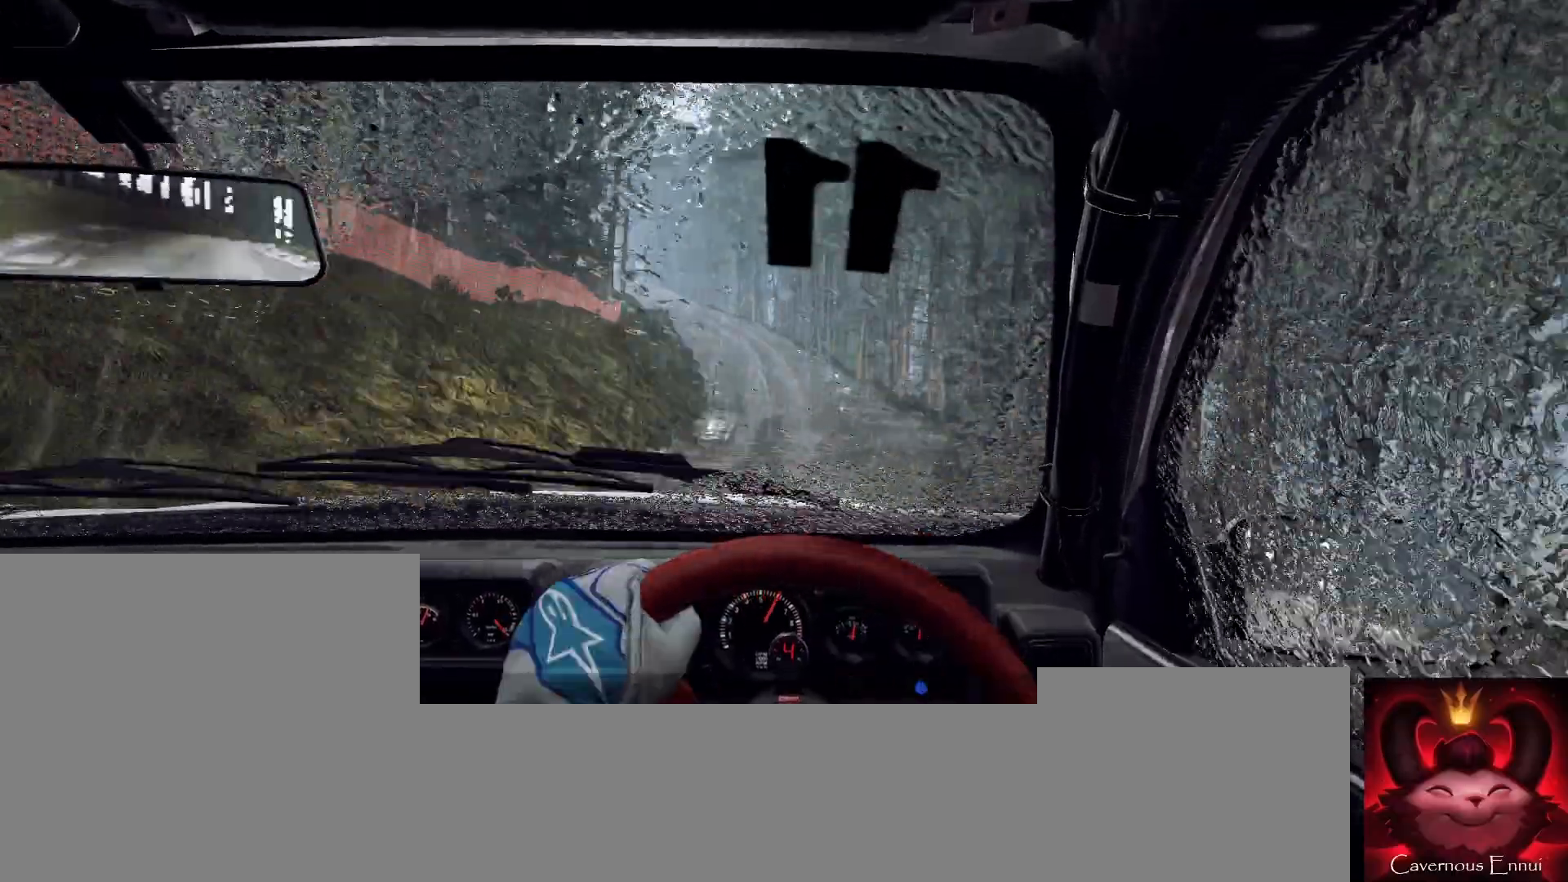
{"buttons": ["L2"], "left_stick": "down-left", "right_stick": "center", "events": [[300, "right_stick", "center"], [333, "left_stick", "down-left"], [500, "L2", "down"]]}
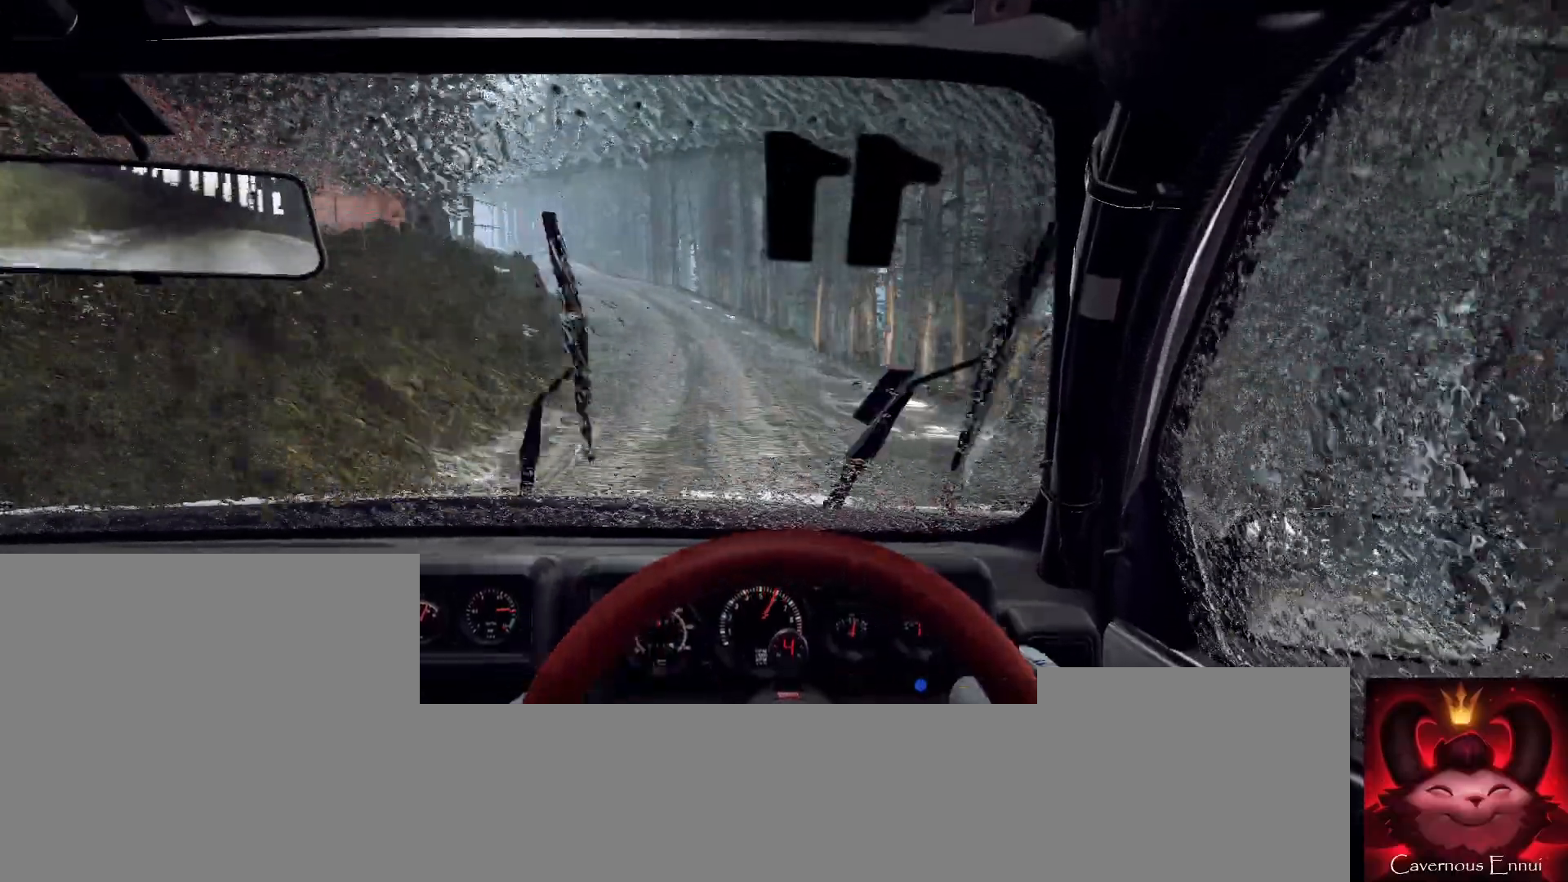
{"buttons": [], "left_stick": "left", "right_stick": "center", "events": [[100, "L2", "up"], [300, "left_stick", "center"], [300, "right_stick", "up"], [467, "left_stick", "left"], [467, "right_stick", "center"]]}
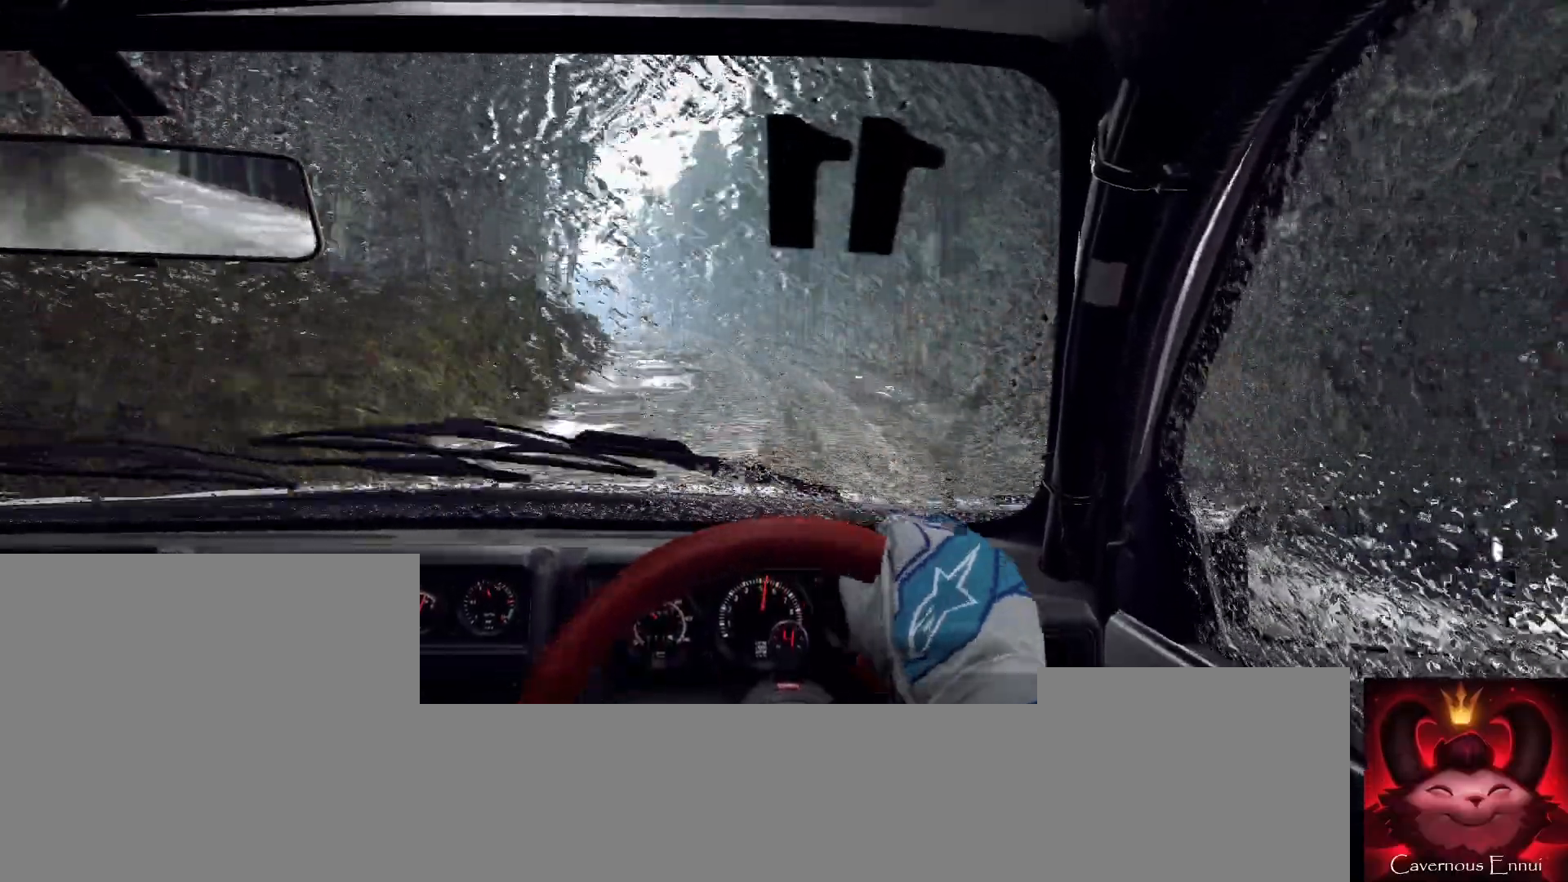
{"buttons": [], "left_stick": "center", "right_stick": "up", "events": [[133, "left_stick", "center"], [233, "left_stick", "left"], [433, "left_stick", "center"], [467, "right_stick", "up"]]}
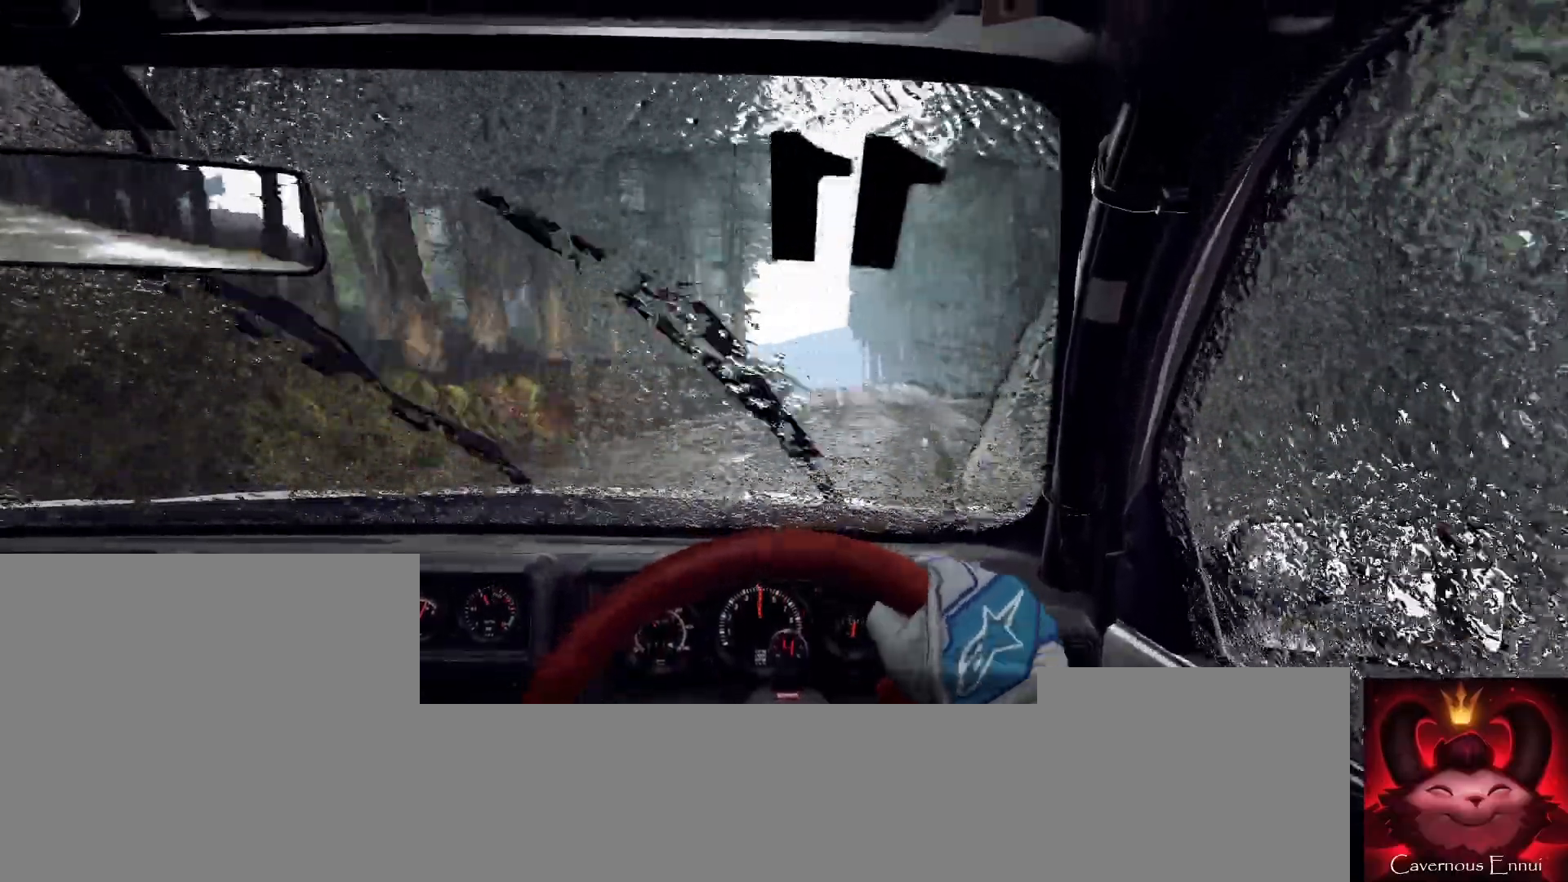
{"buttons": [], "left_stick": "right", "right_stick": "up", "events": [[33, "left_stick", "left"], [133, "left_stick", "center"], [333, "left_stick", "right"]]}
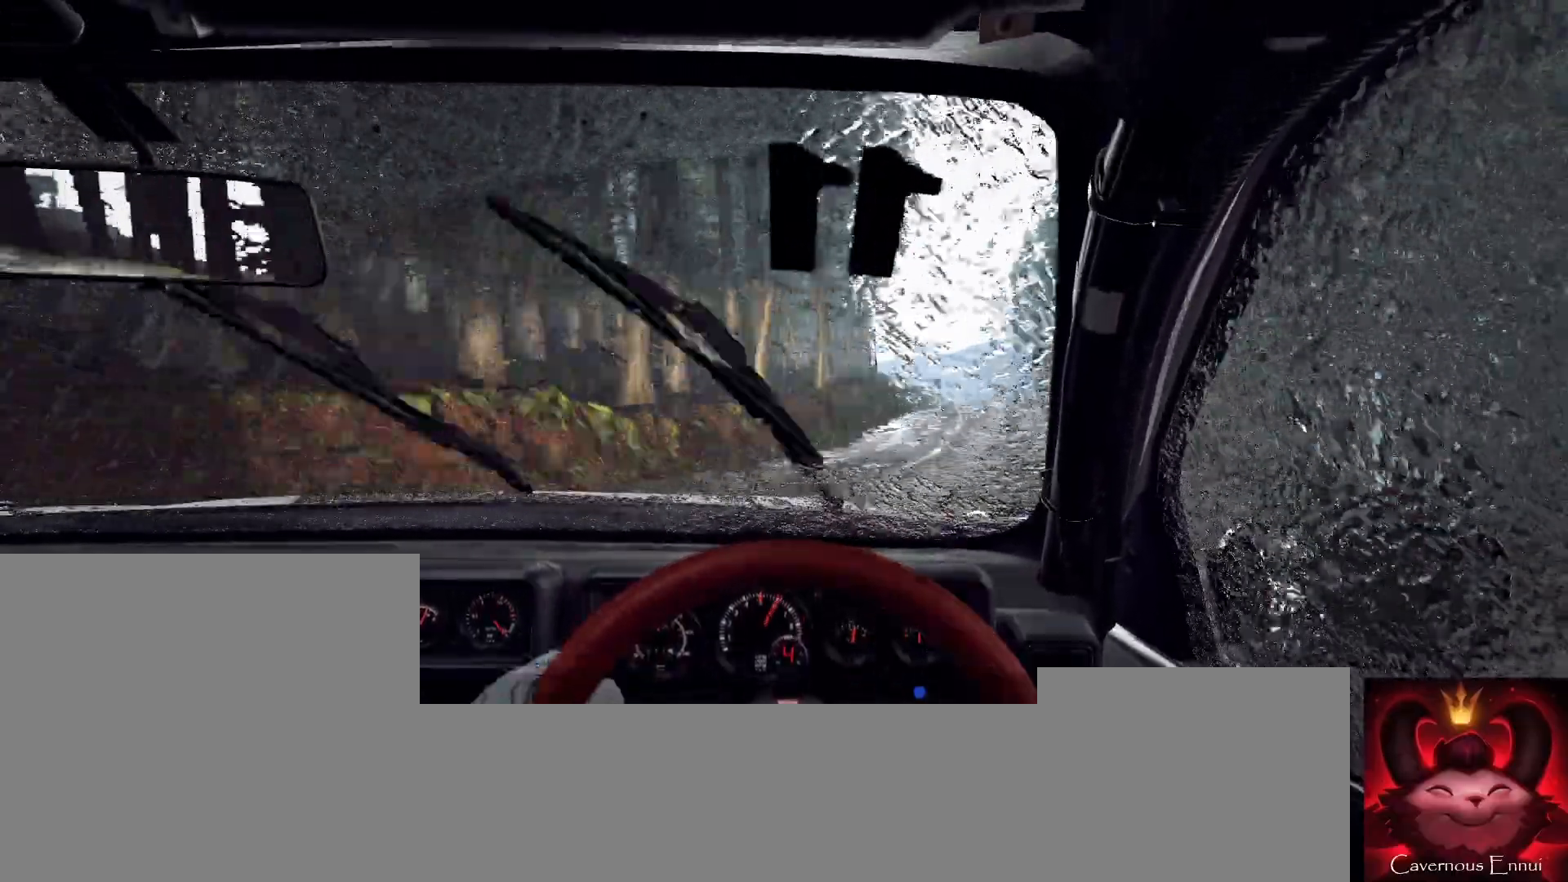
{"buttons": [], "left_stick": "down-left", "right_stick": "up", "events": [[133, "left_stick", "center"], [433, "left_stick", "down-left"]]}
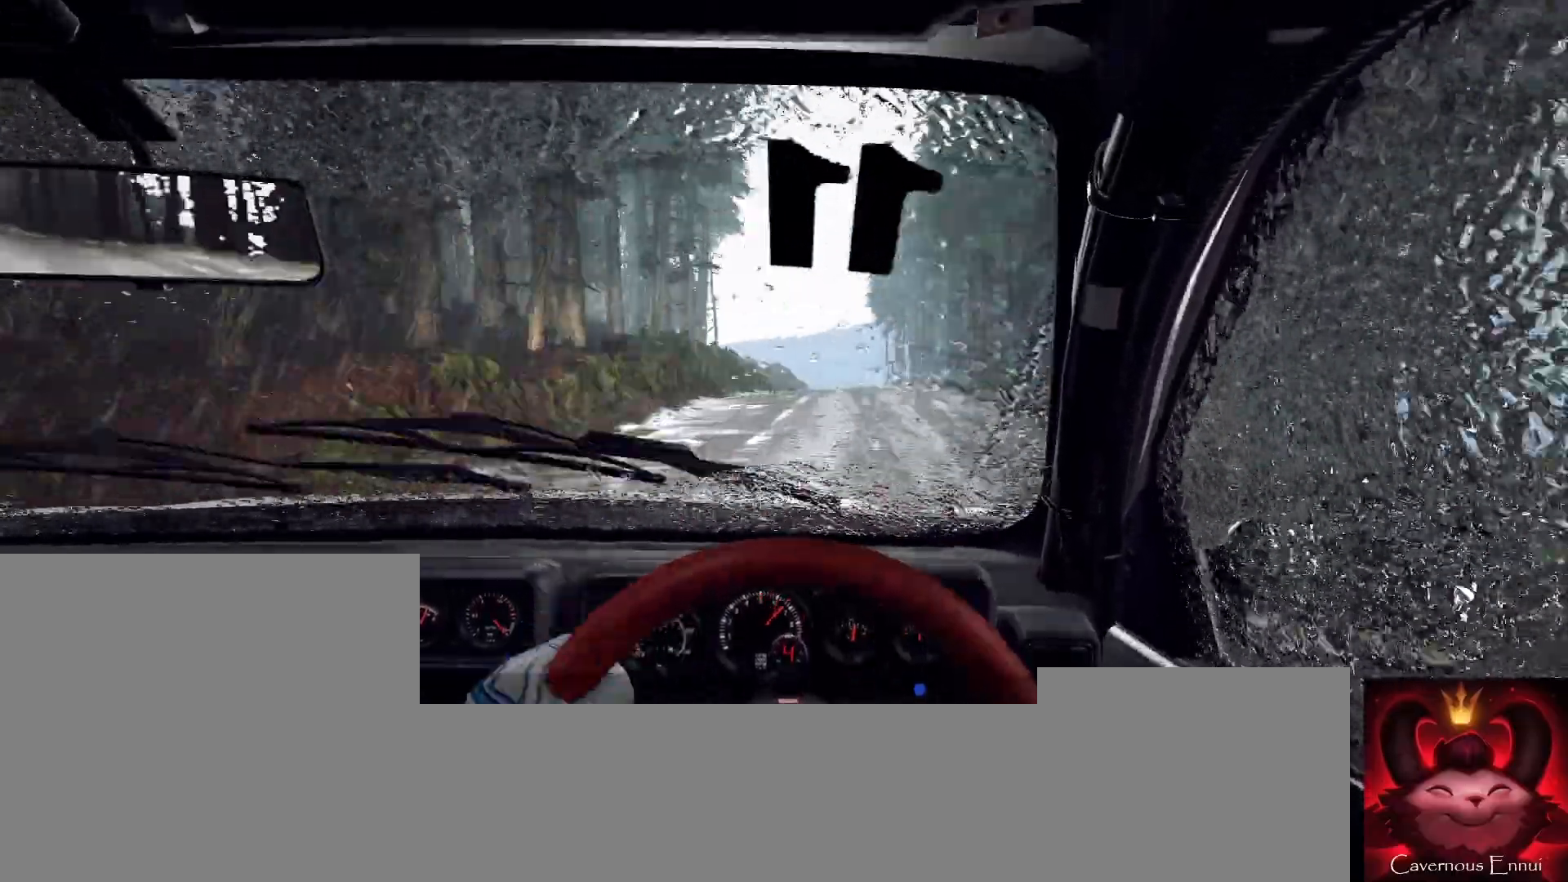
{"buttons": [], "left_stick": "right", "right_stick": "up", "events": [[200, "left_stick", "center"], [467, "left_stick", "right"]]}
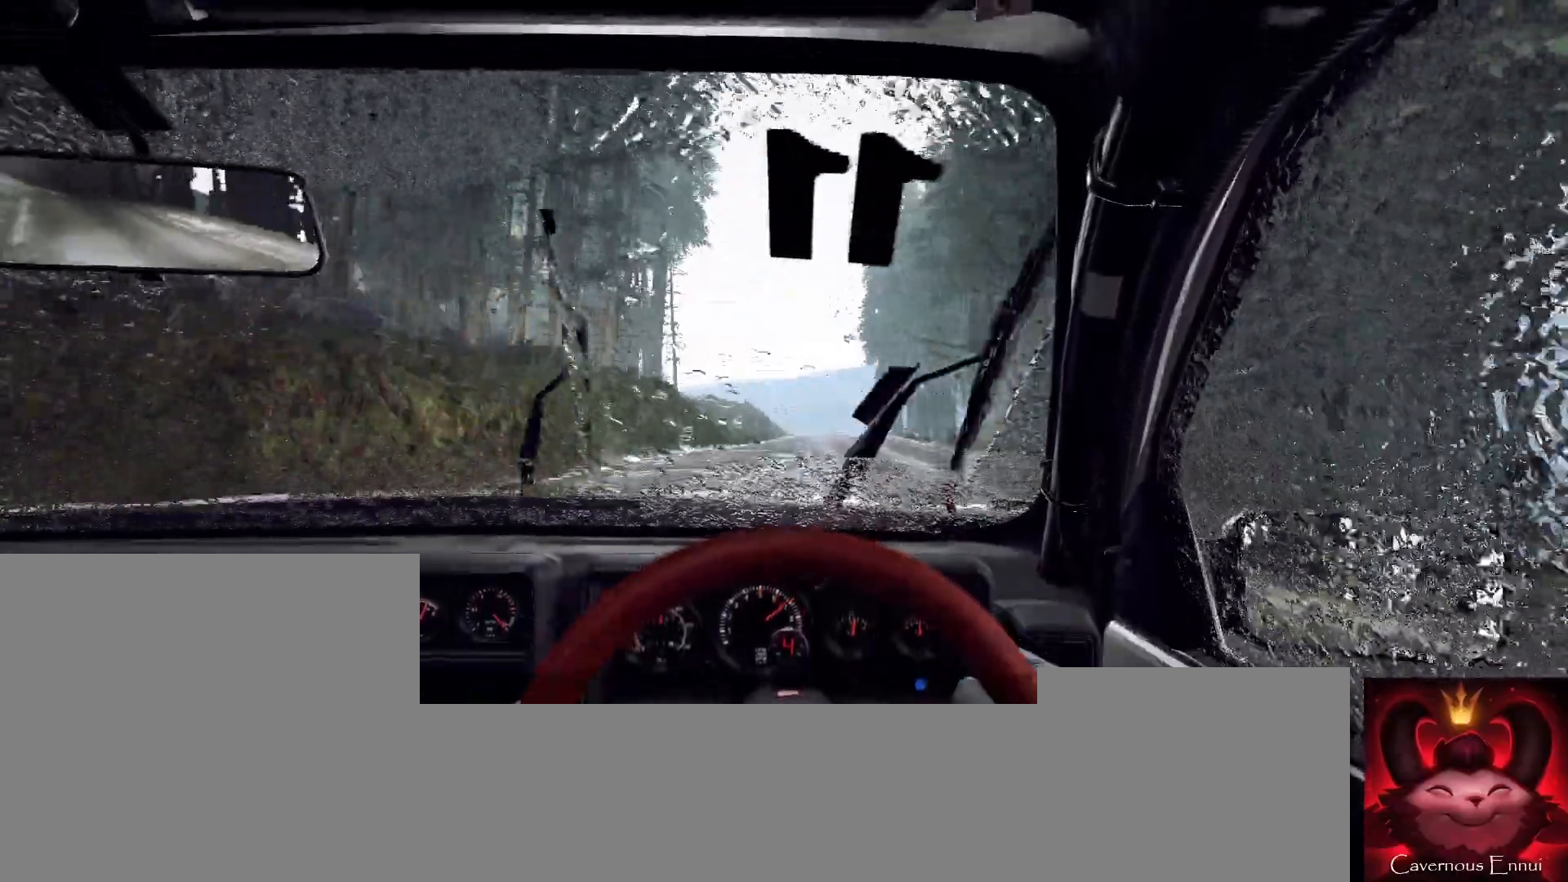
{"buttons": [], "left_stick": "right", "right_stick": "up", "events": [[167, "left_stick", "center"], [333, "left_stick", "right"]]}
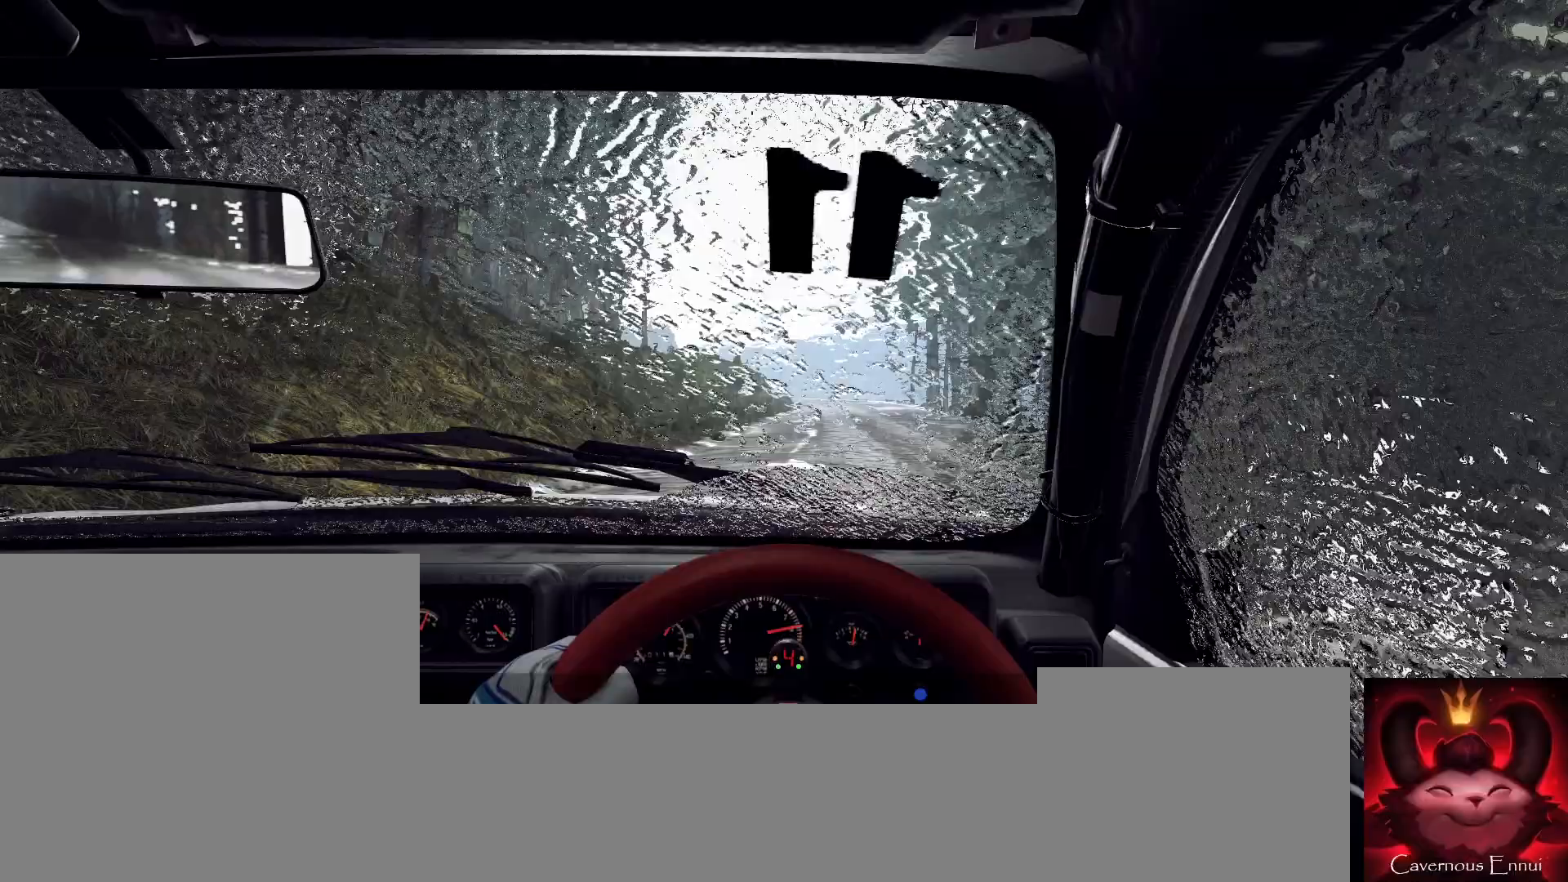
{"buttons": [], "left_stick": "left", "right_stick": "up", "events": [[33, "left_stick", "center"], [167, "left_stick", "right"], [167, "right_stick", "center"], [300, "left_stick", "center"], [433, "left_stick", "left"], [467, "right_stick", "up"]]}
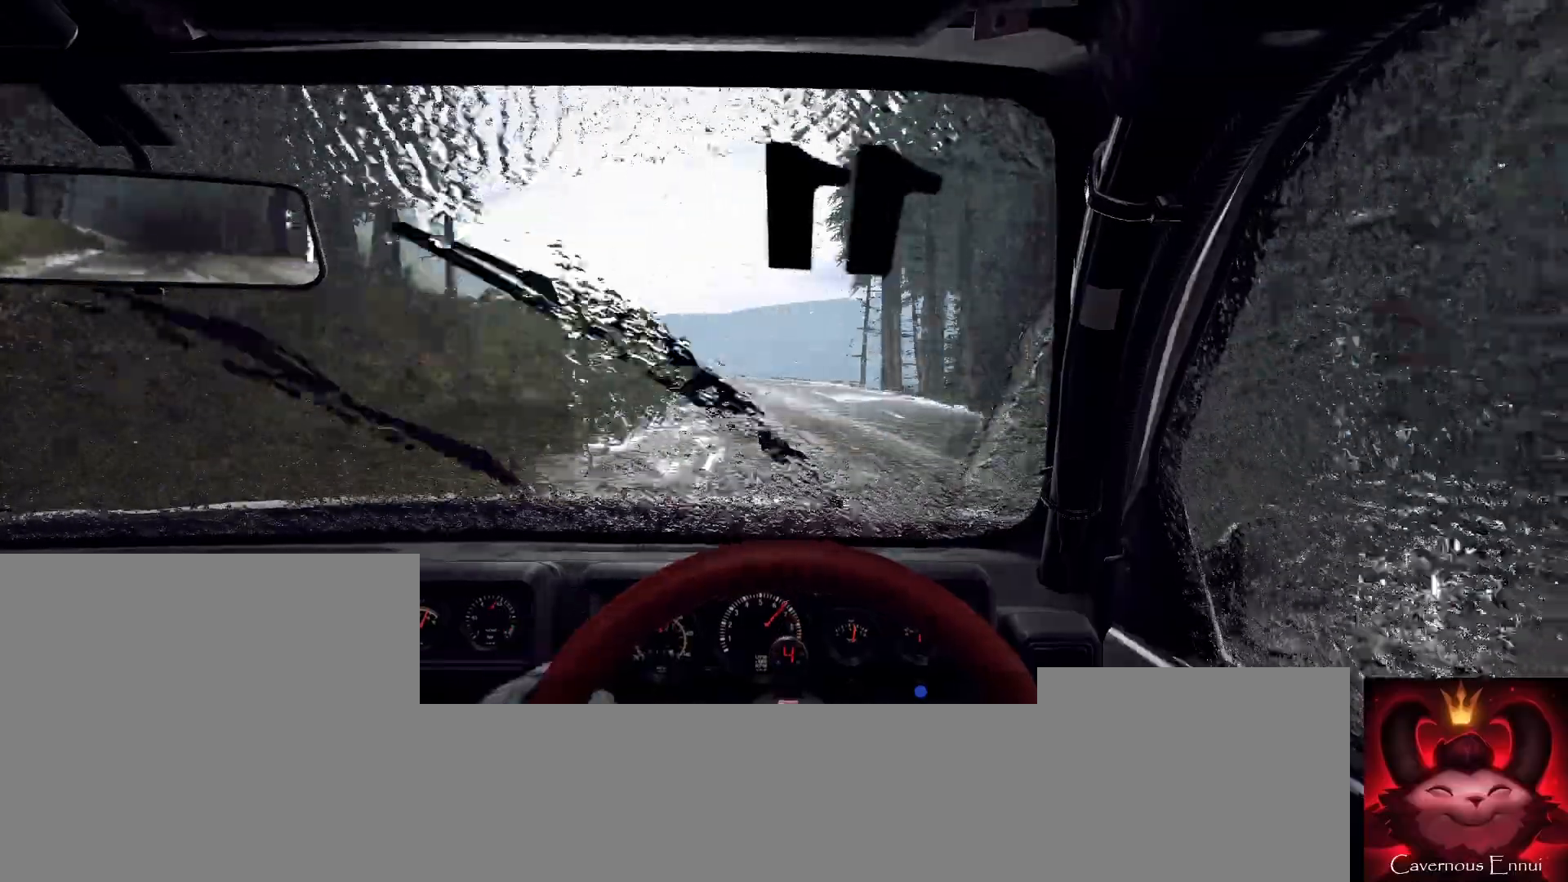
{"buttons": ["L2"], "left_stick": "left", "right_stick": "center", "events": [[67, "left_stick", "center"], [133, "L2", "down"], [133, "left_stick", "left"], [133, "right_stick", "center"], [233, "L2", "up"], [467, "L2", "down"]]}
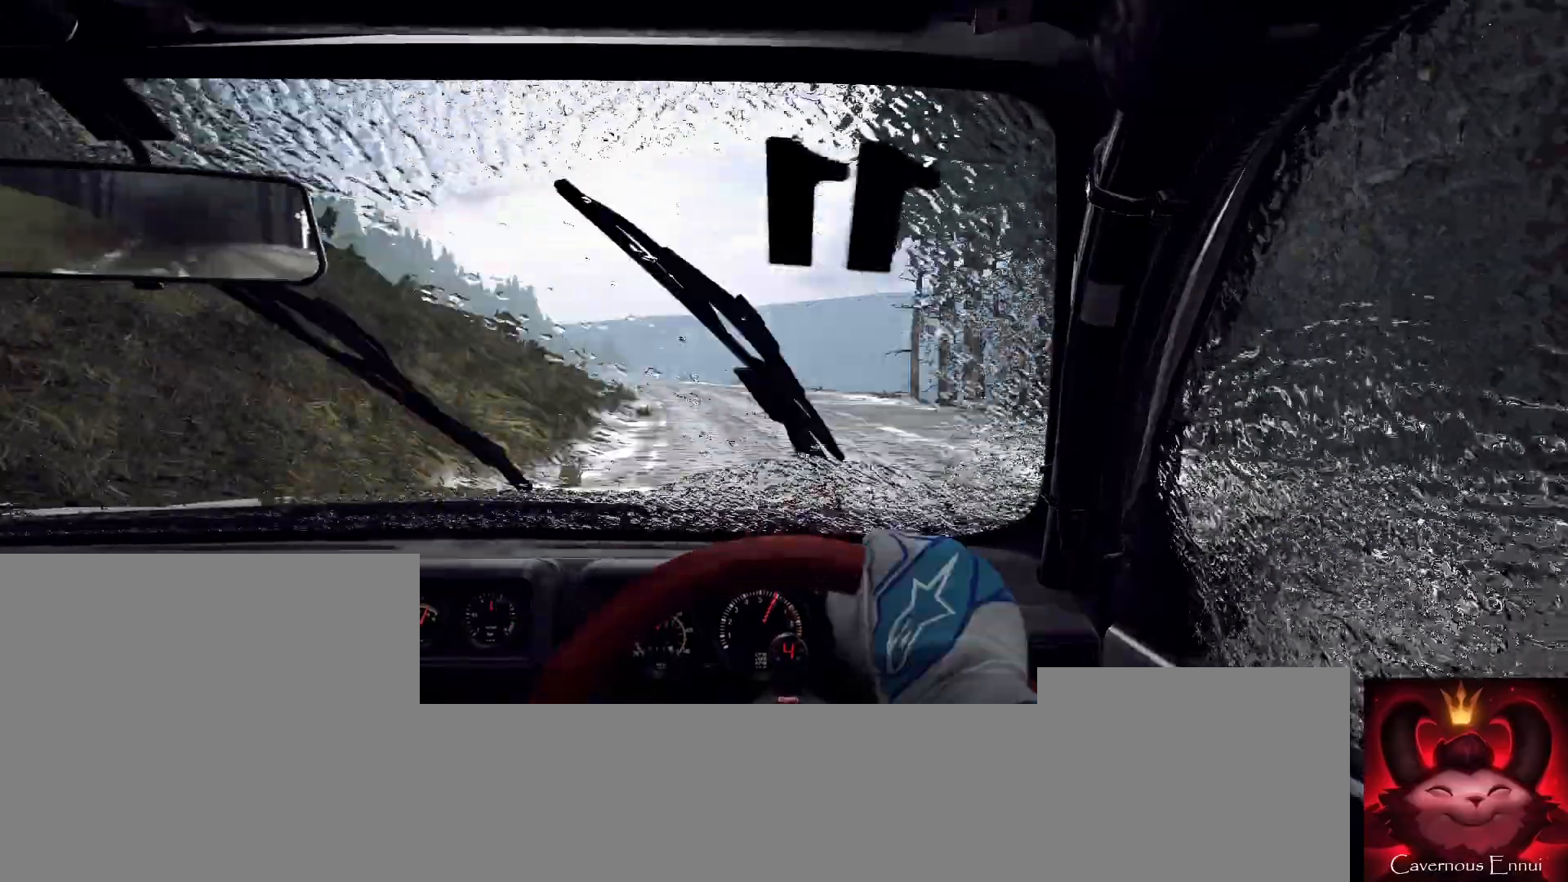
{"buttons": [], "left_stick": "center", "right_stick": "up", "events": [[133, "L2", "up"], [200, "left_stick", "center"], [333, "left_stick", "left"], [433, "left_stick", "center"], [433, "right_stick", "up"]]}